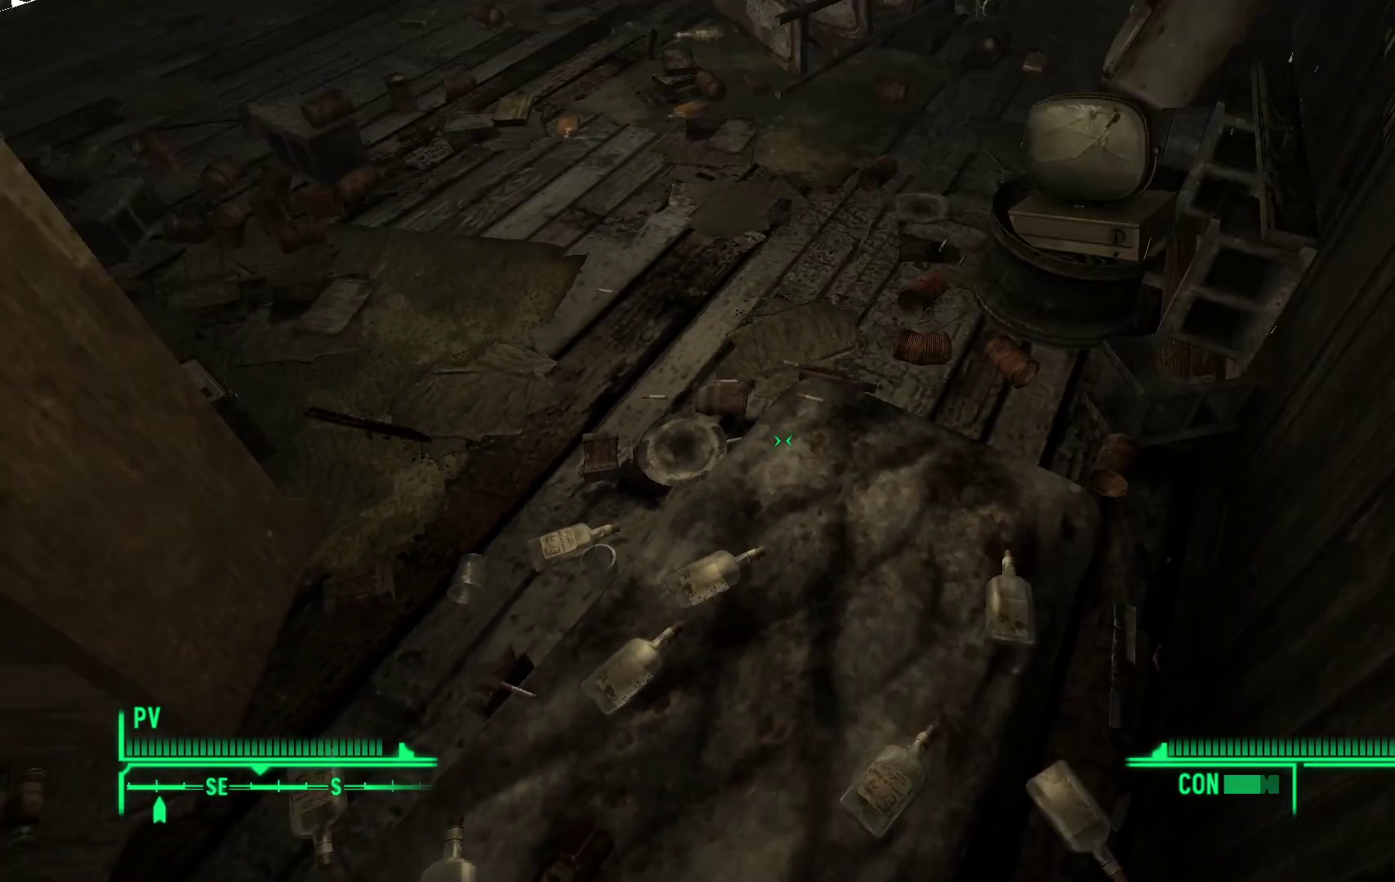
Gameplay with a controller (Xbox layout); each line is a JSON object with the inputs held at the frame after it. "events" lists button and stick changes between this image and that frame as [ms after this image, input, new state], when the widget could be followed in between.
{"buttons": [], "left_stick": "up", "right_stick": "up-left", "events": [[350, "right_stick", "up-left"], [400, "left_stick", "up"]]}
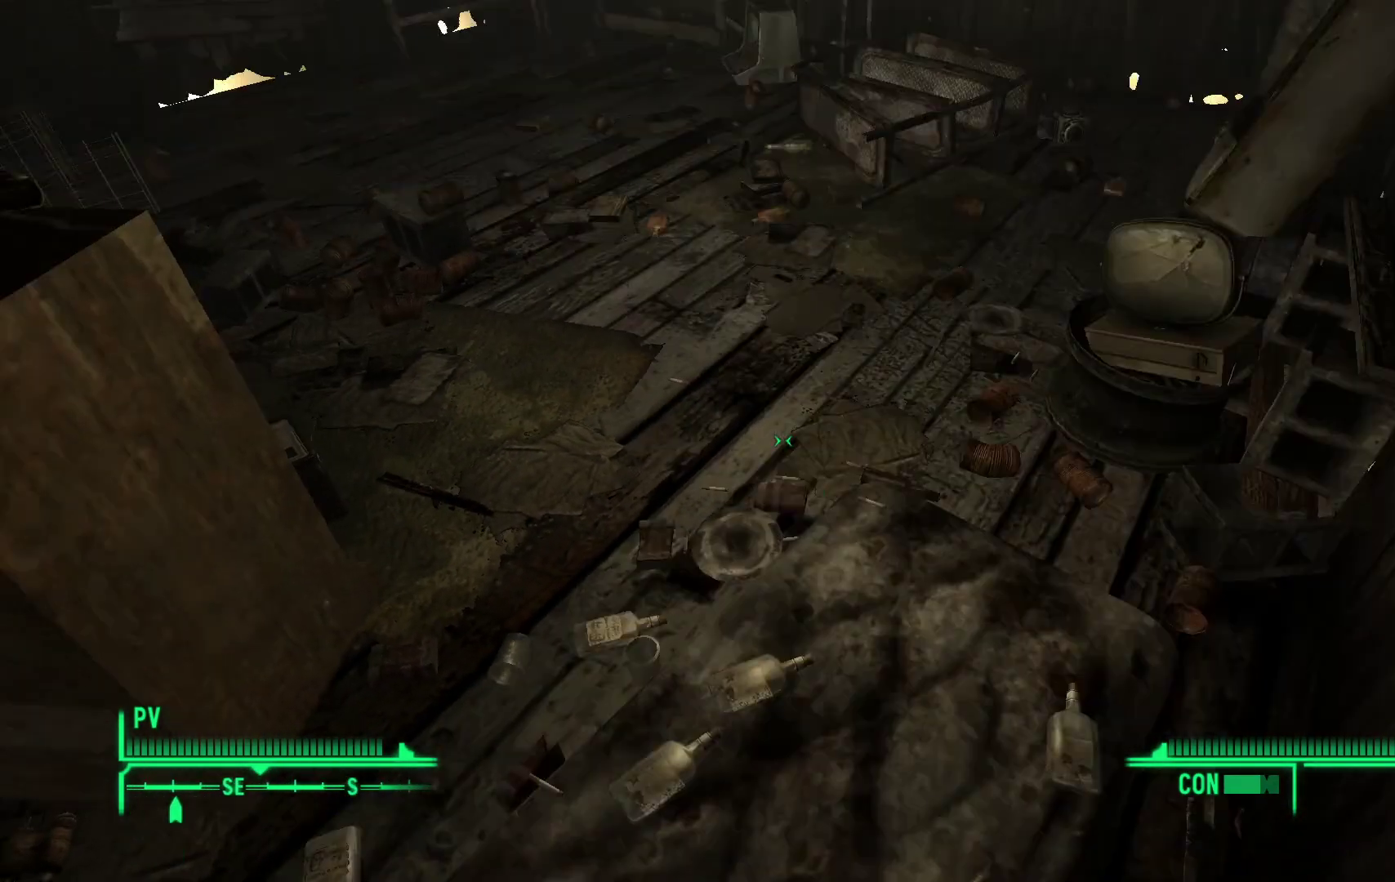
{"buttons": [], "left_stick": "up-right", "right_stick": "left", "events": [[183, "left_stick", "up-right"], [250, "right_stick", "left"]]}
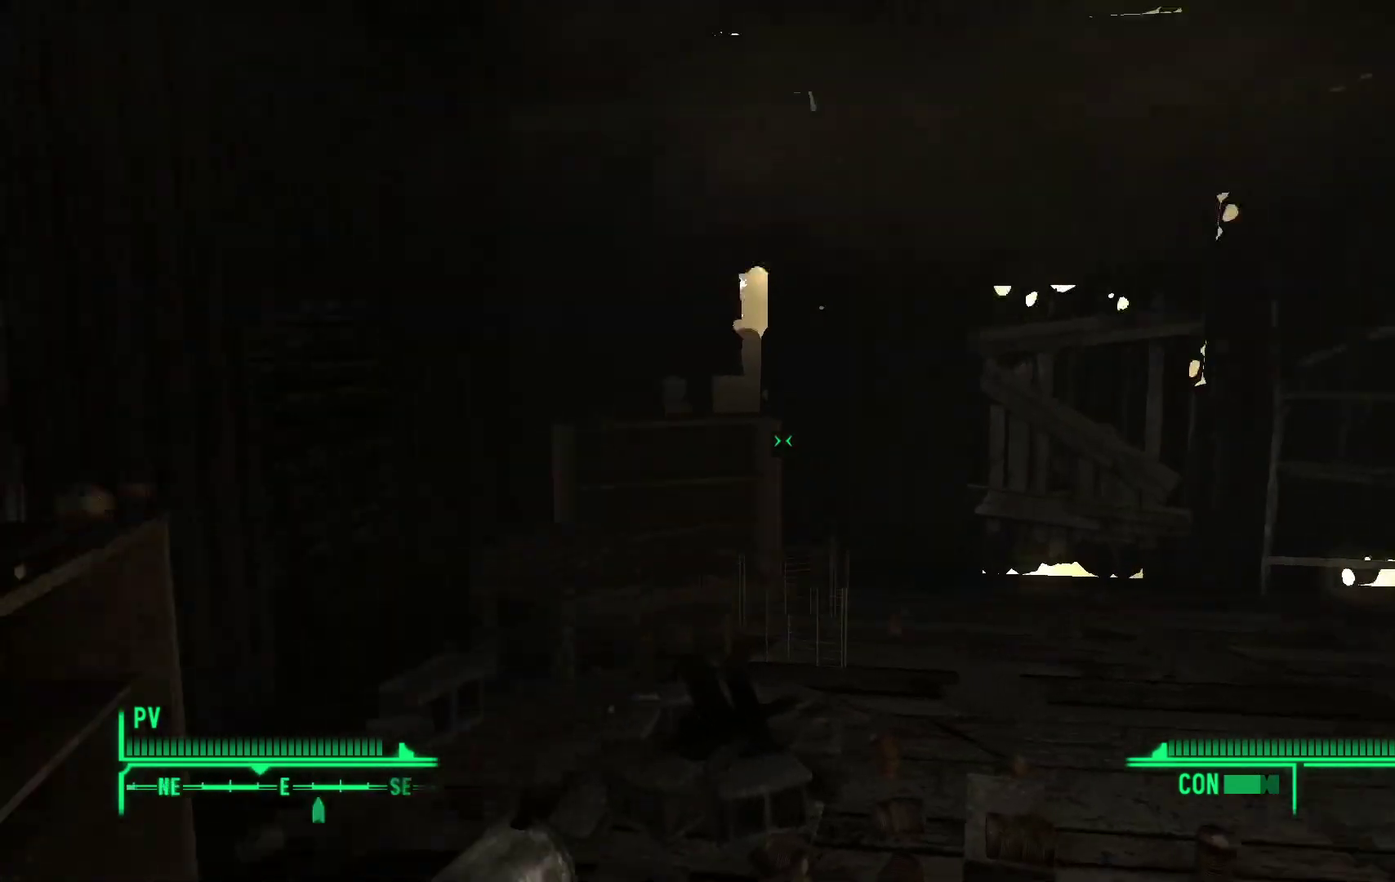
{"buttons": [], "left_stick": "center", "right_stick": "center", "events": [[17, "left_stick", "center"], [217, "right_stick", "center"]]}
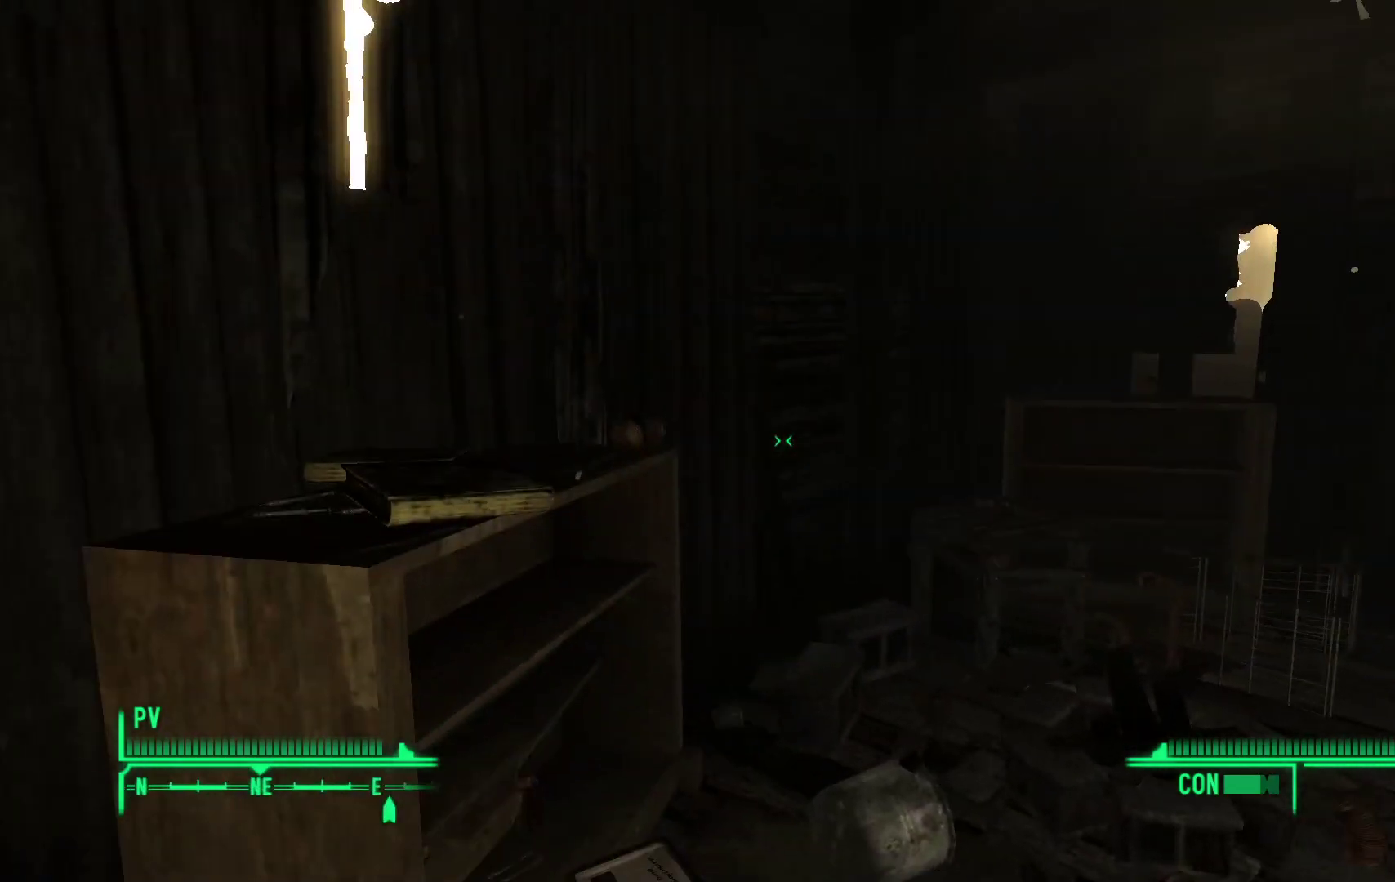
{"buttons": [], "left_stick": "center", "right_stick": "left", "events": [[450, "right_stick", "left"]]}
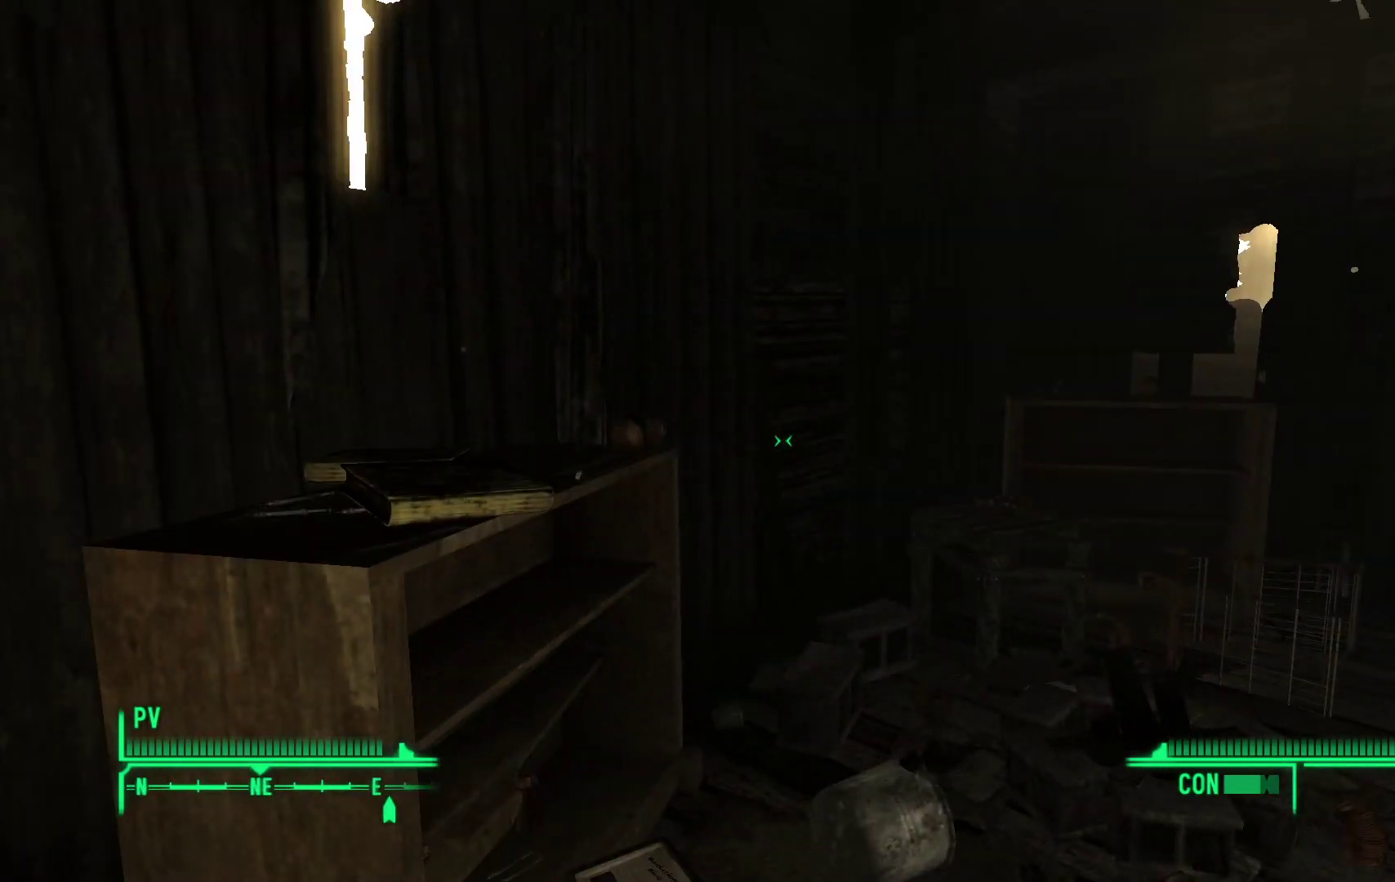
{"buttons": [], "left_stick": "center", "right_stick": "center", "events": [[150, "right_stick", "center"]]}
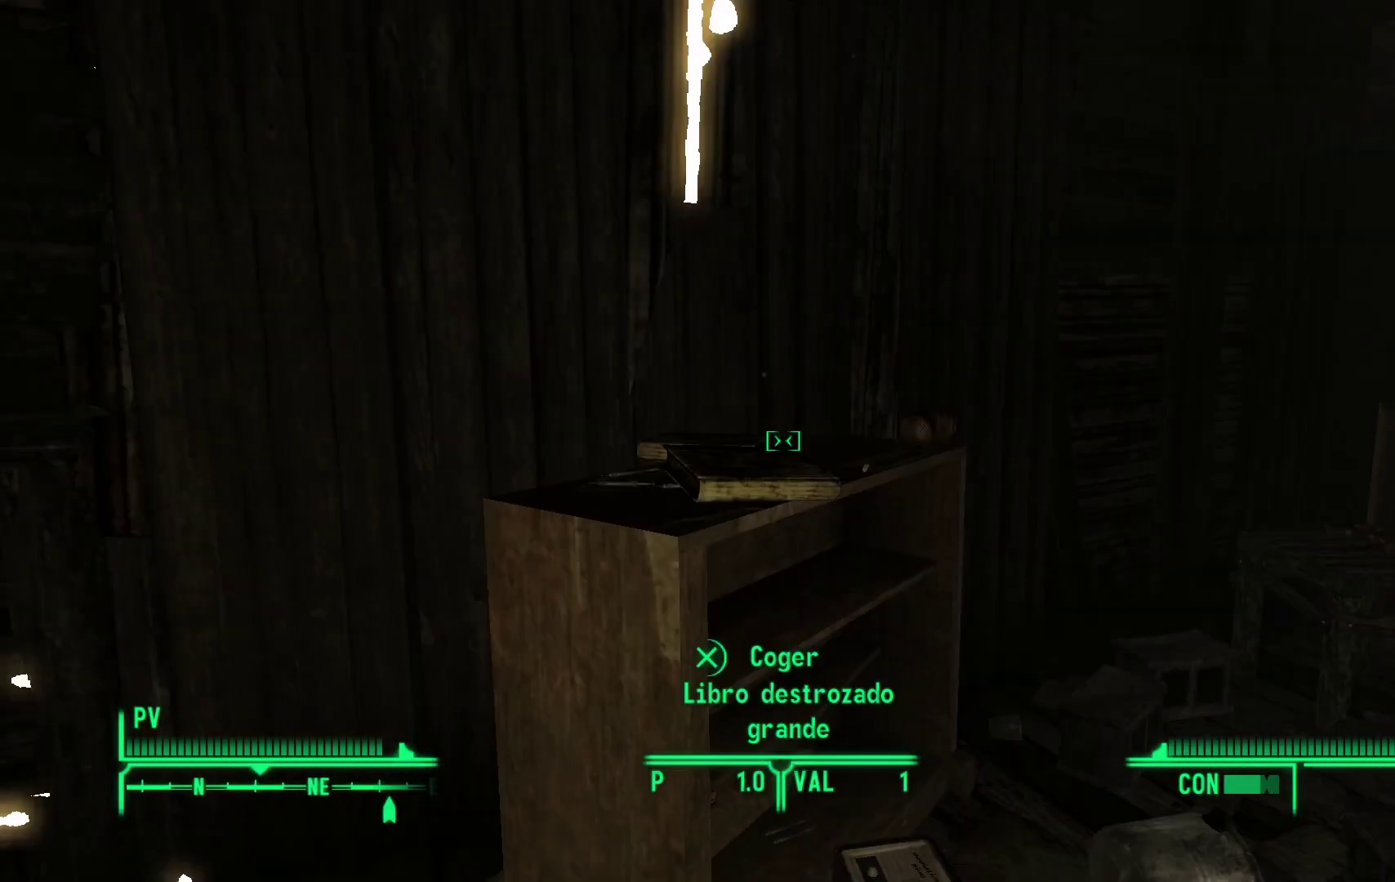
{"buttons": [], "left_stick": "right", "right_stick": "center", "events": [[200, "left_stick", "right"], [233, "right_stick", "down"], [500, "right_stick", "center"]]}
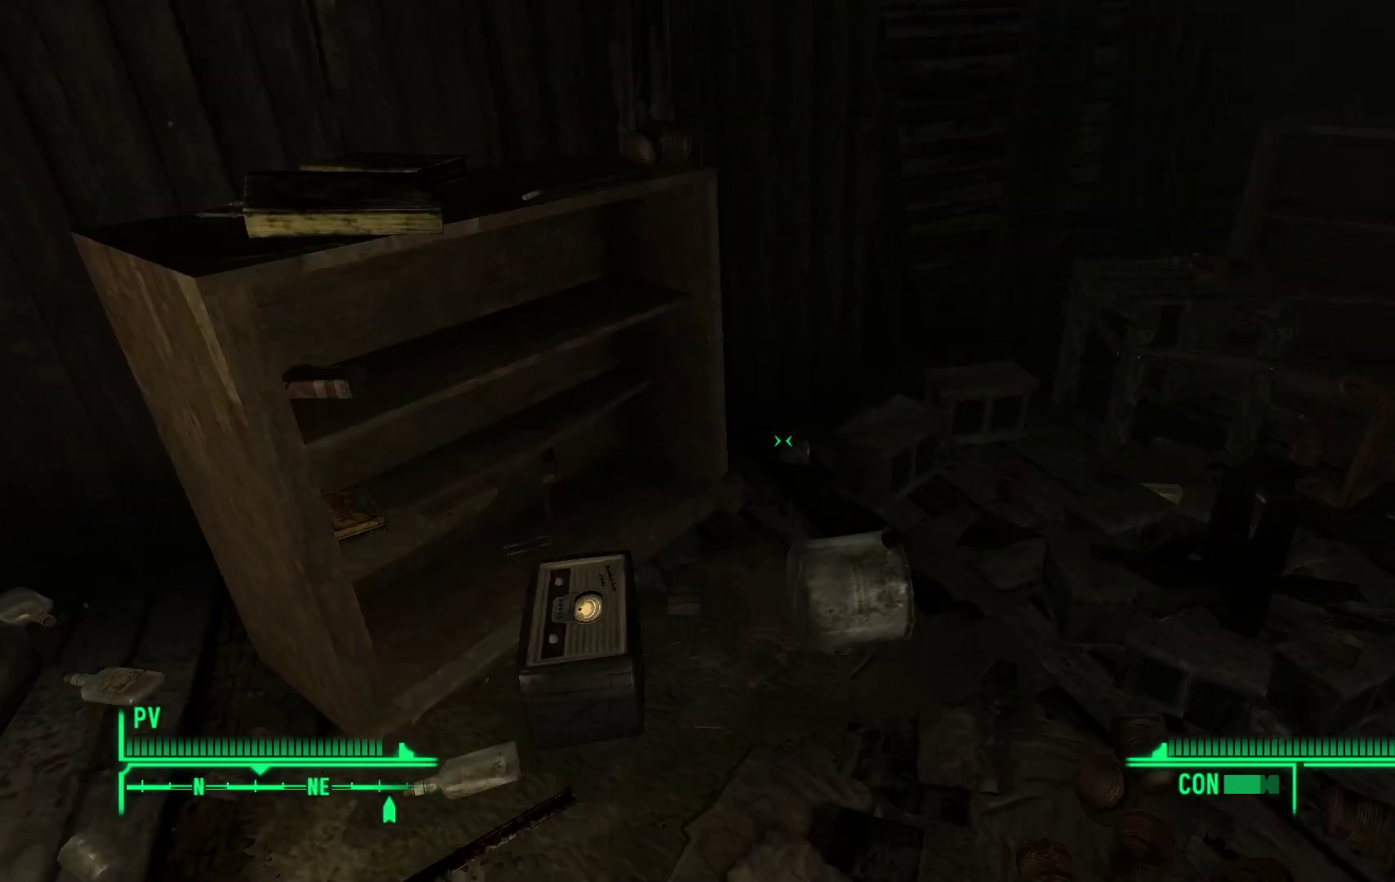
{"buttons": [], "left_stick": "center", "right_stick": "center", "events": [[100, "left_stick", "center"]]}
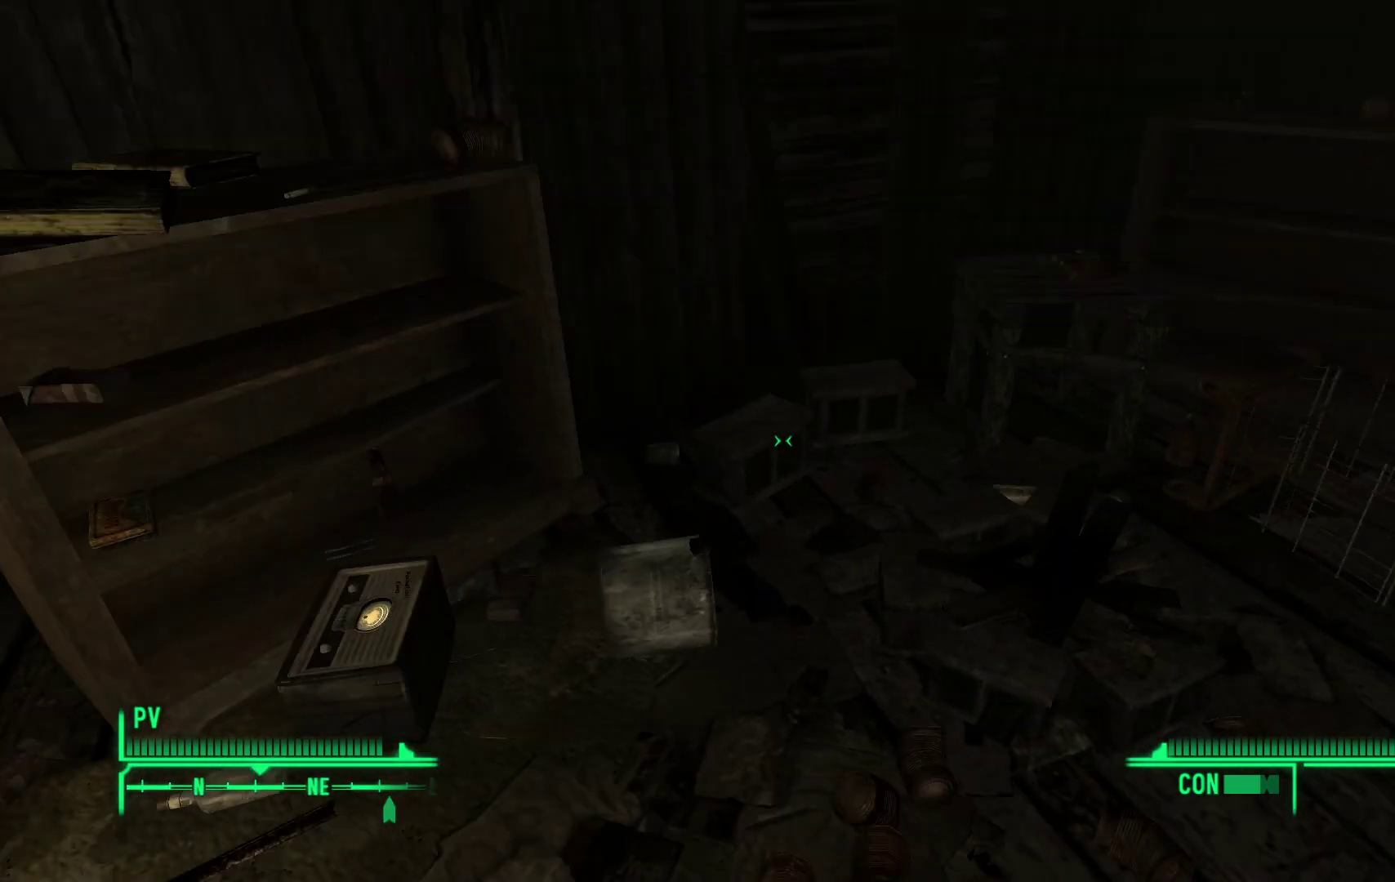
{"buttons": [], "left_stick": "up-left", "right_stick": "down-left", "events": [[400, "right_stick", "down-left"], [433, "left_stick", "up-left"]]}
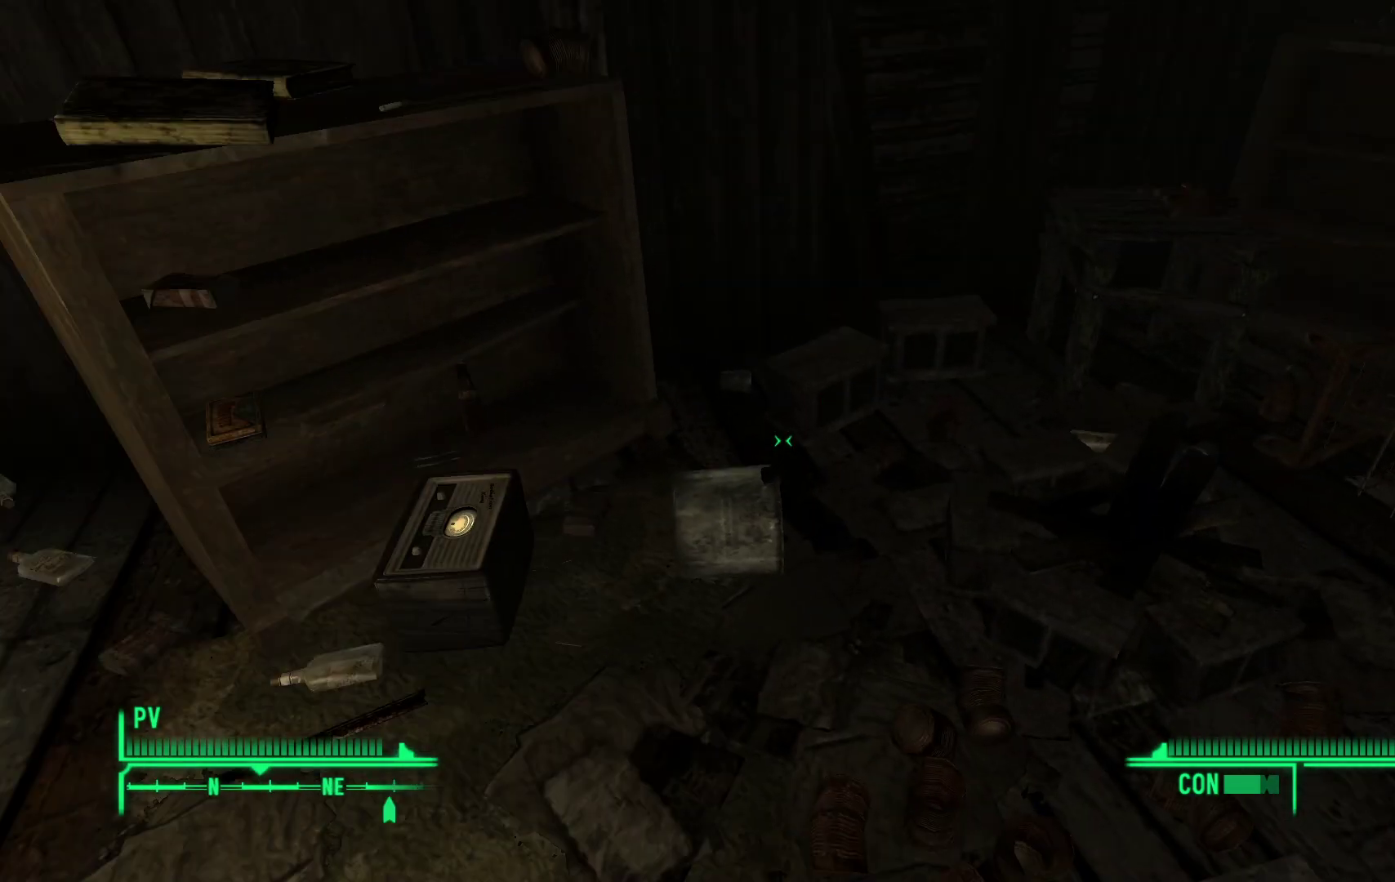
{"buttons": ["A"], "left_stick": "center", "right_stick": "center", "events": [[117, "left_stick", "center"], [150, "right_stick", "center"], [350, "A", "down"]]}
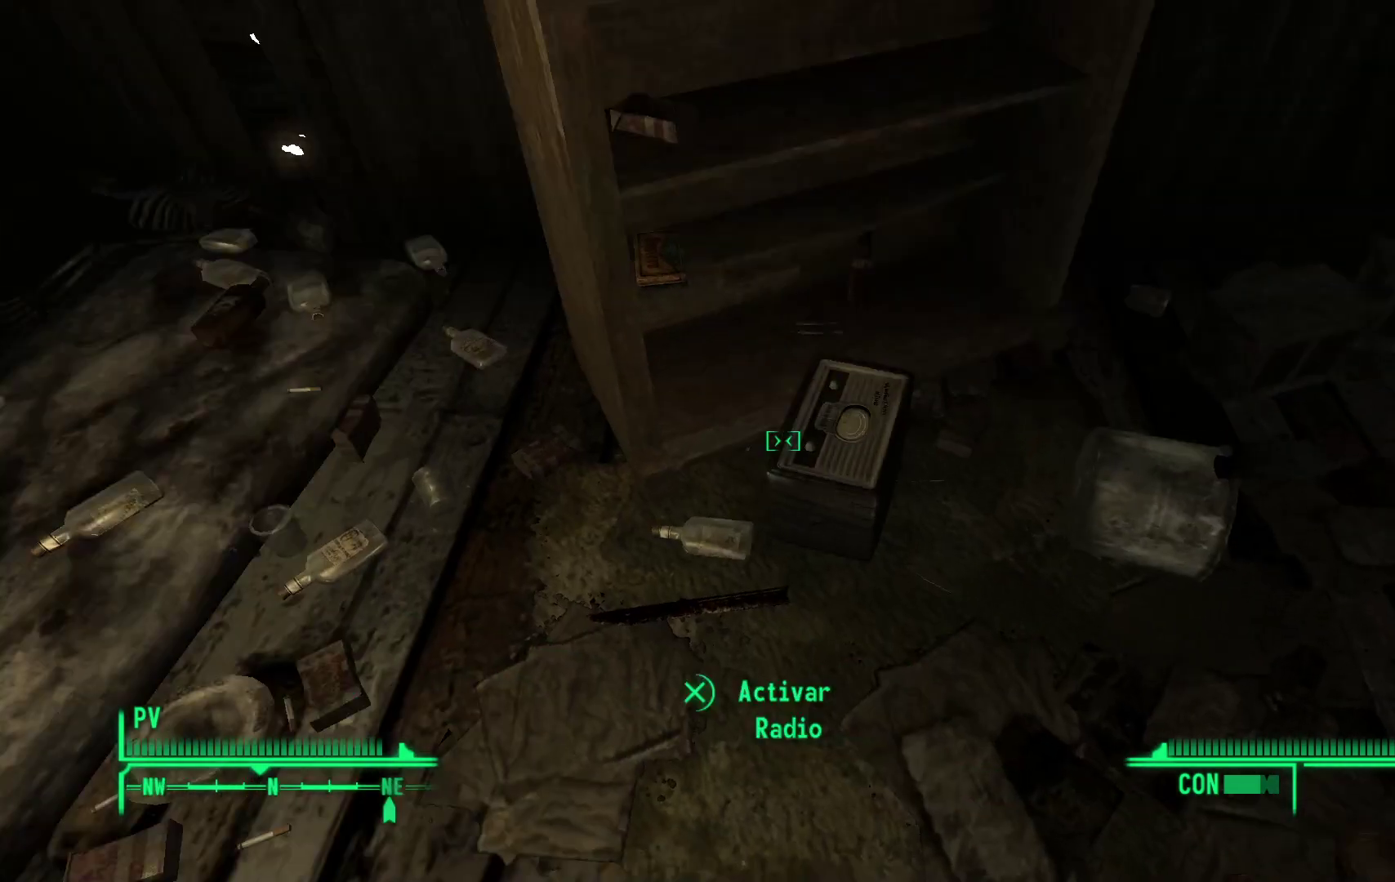
{"buttons": [], "left_stick": "center", "right_stick": "center", "events": [[450, "A", "up"]]}
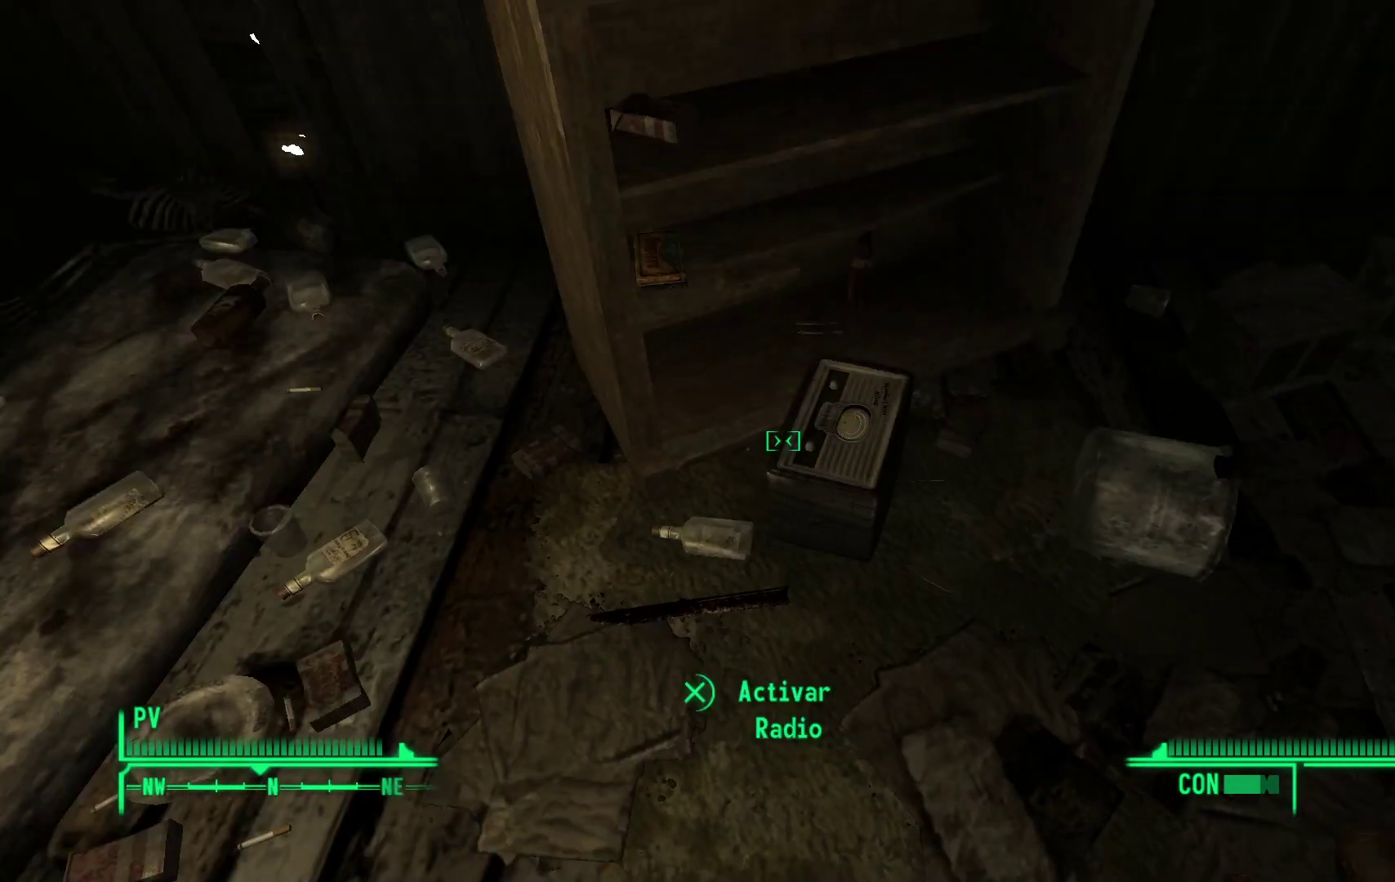
{"buttons": [], "left_stick": "center", "right_stick": "left", "events": [[17, "left_stick", "up-right"], [267, "left_stick", "center"], [500, "right_stick", "left"]]}
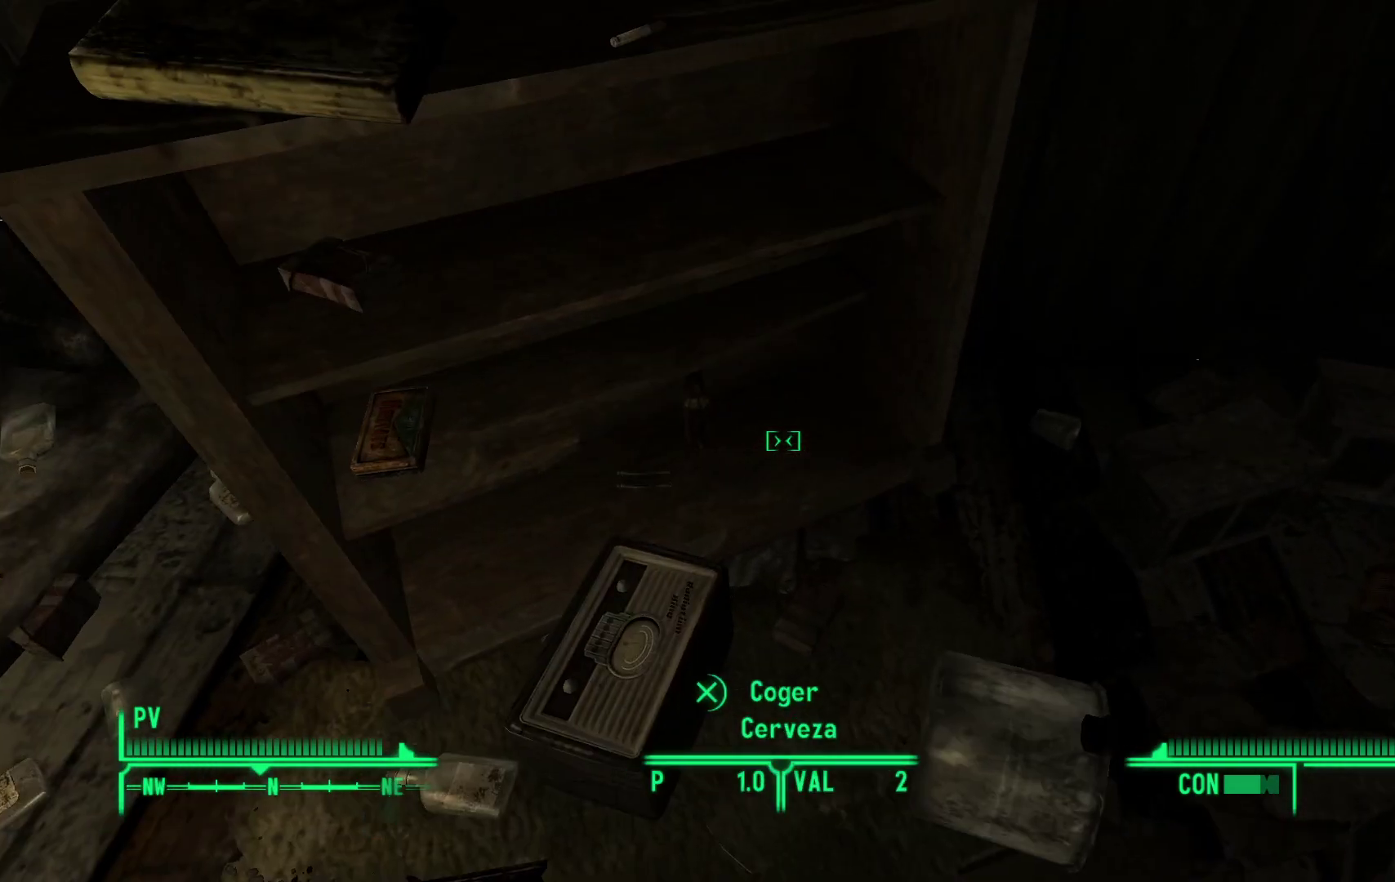
{"buttons": [], "left_stick": "center", "right_stick": "up", "events": [[167, "right_stick", "center"], [467, "right_stick", "up"]]}
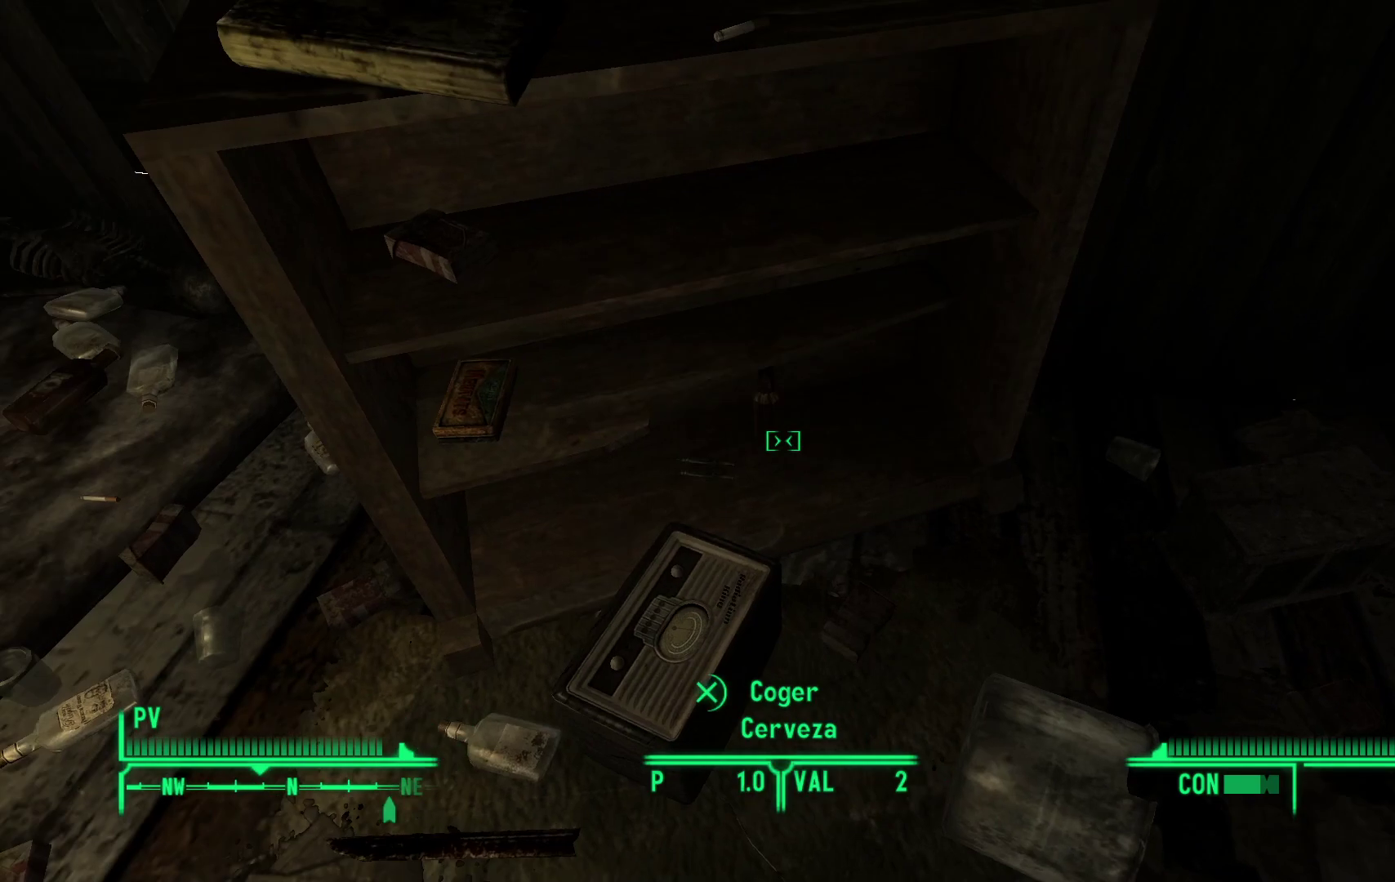
{"buttons": [], "left_stick": "center", "right_stick": "center", "events": [[100, "right_stick", "up-left"], [233, "right_stick", "center"]]}
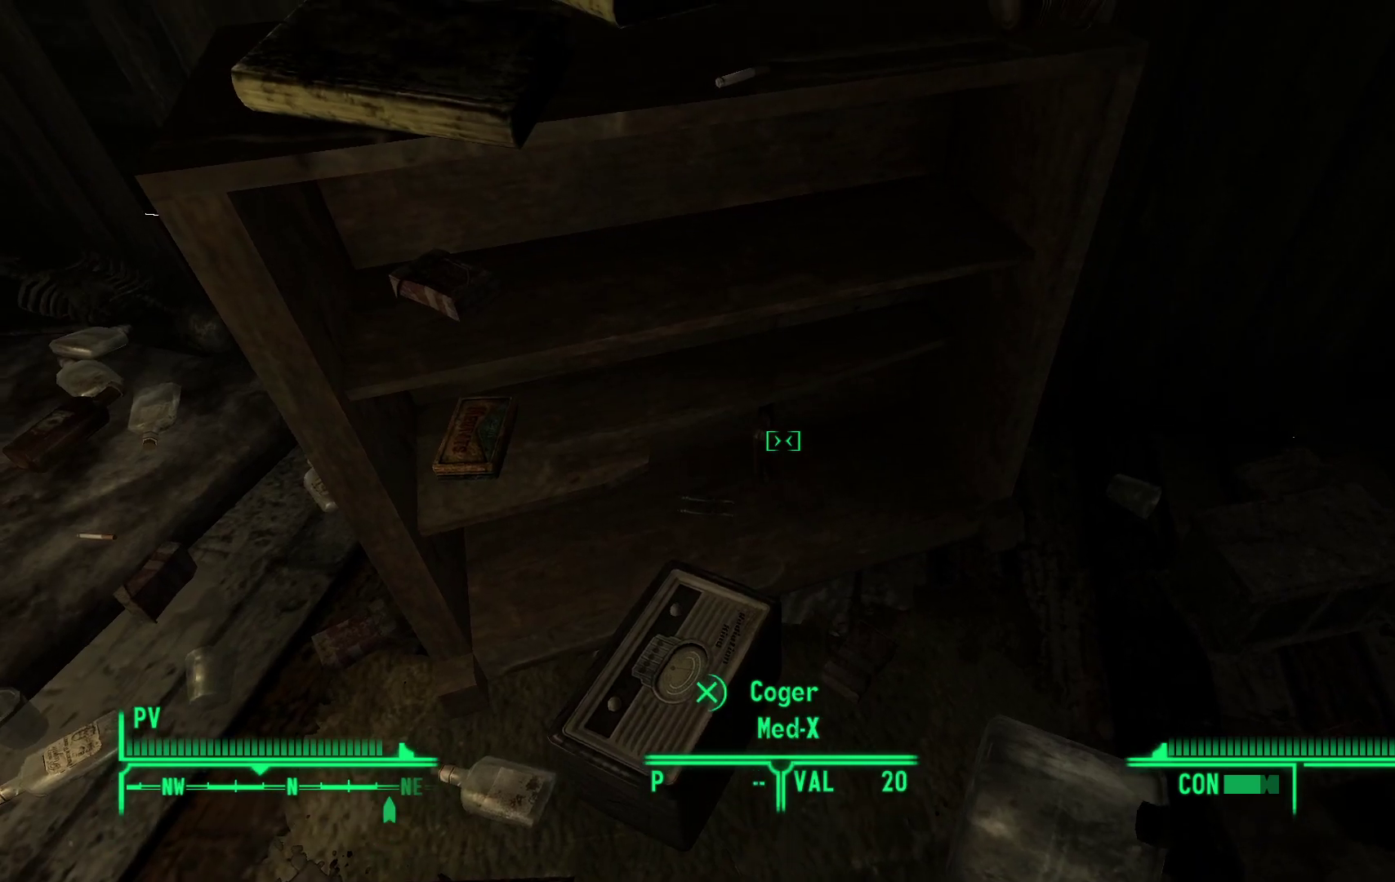
{"buttons": [], "left_stick": "center", "right_stick": "center", "events": []}
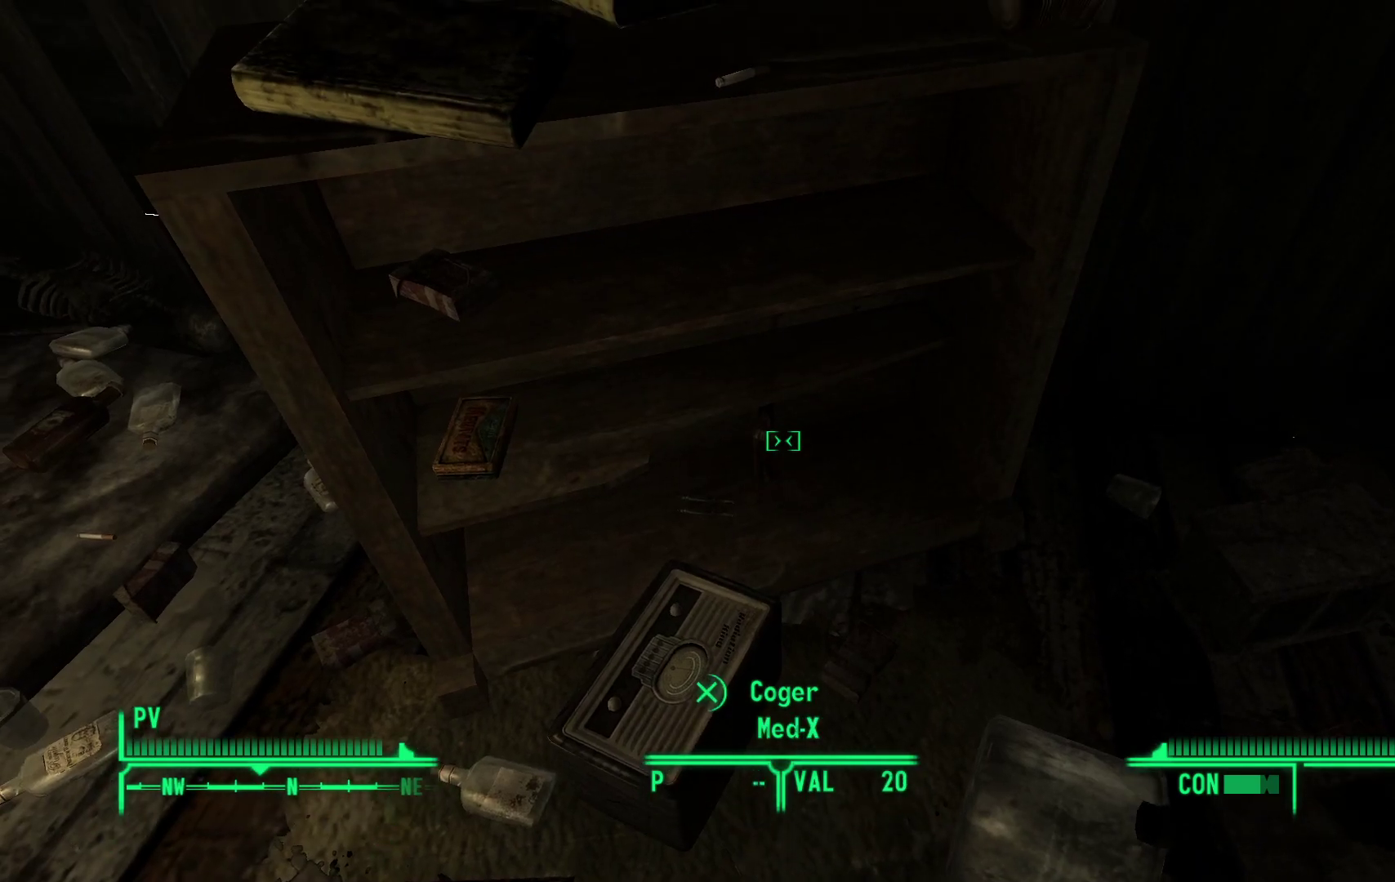
{"buttons": [], "left_stick": "center", "right_stick": "center", "events": [[383, "A", "down"], [483, "A", "up"]]}
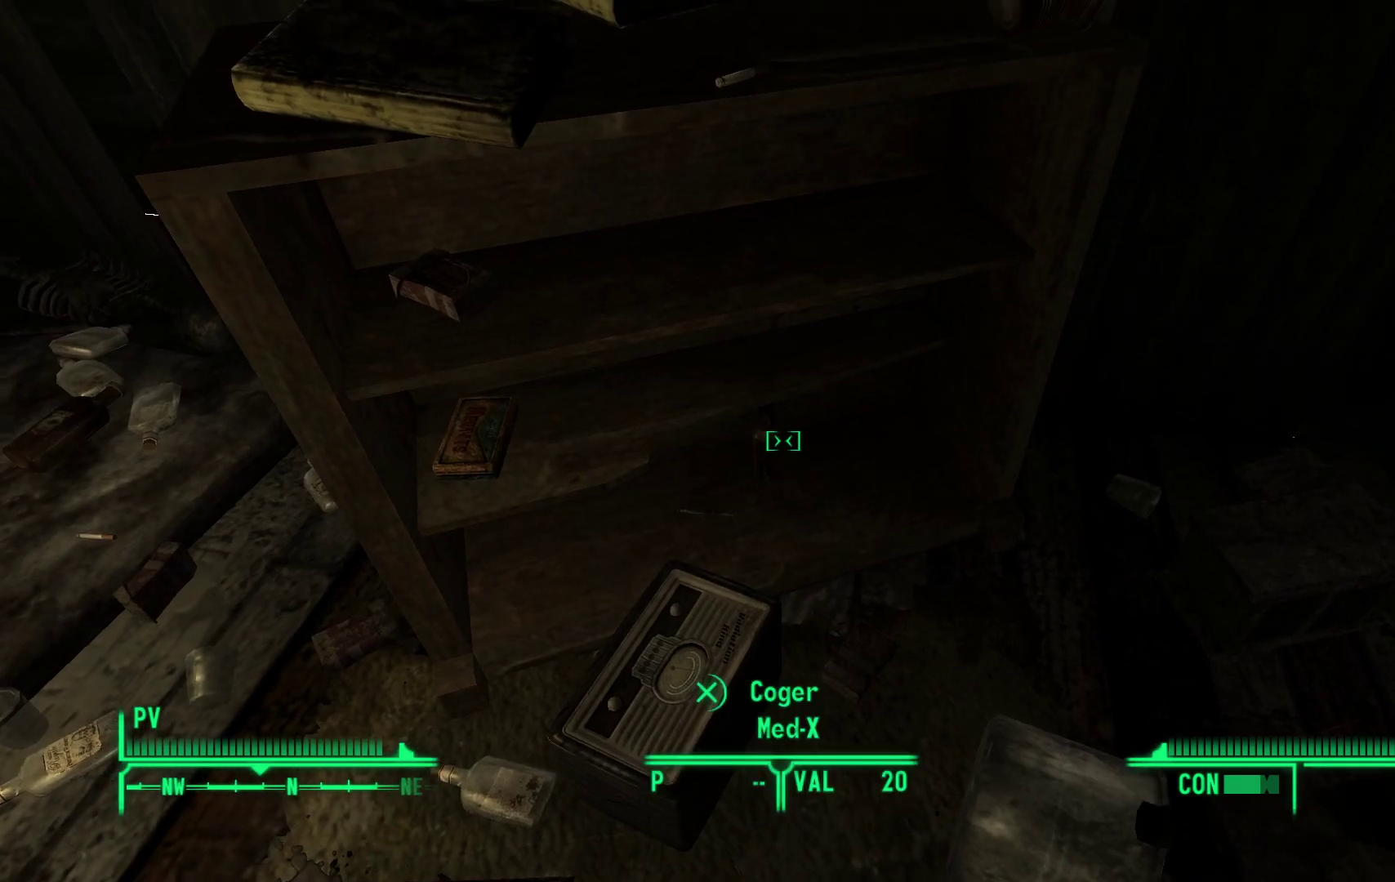
{"buttons": [], "left_stick": "center", "right_stick": "center", "events": []}
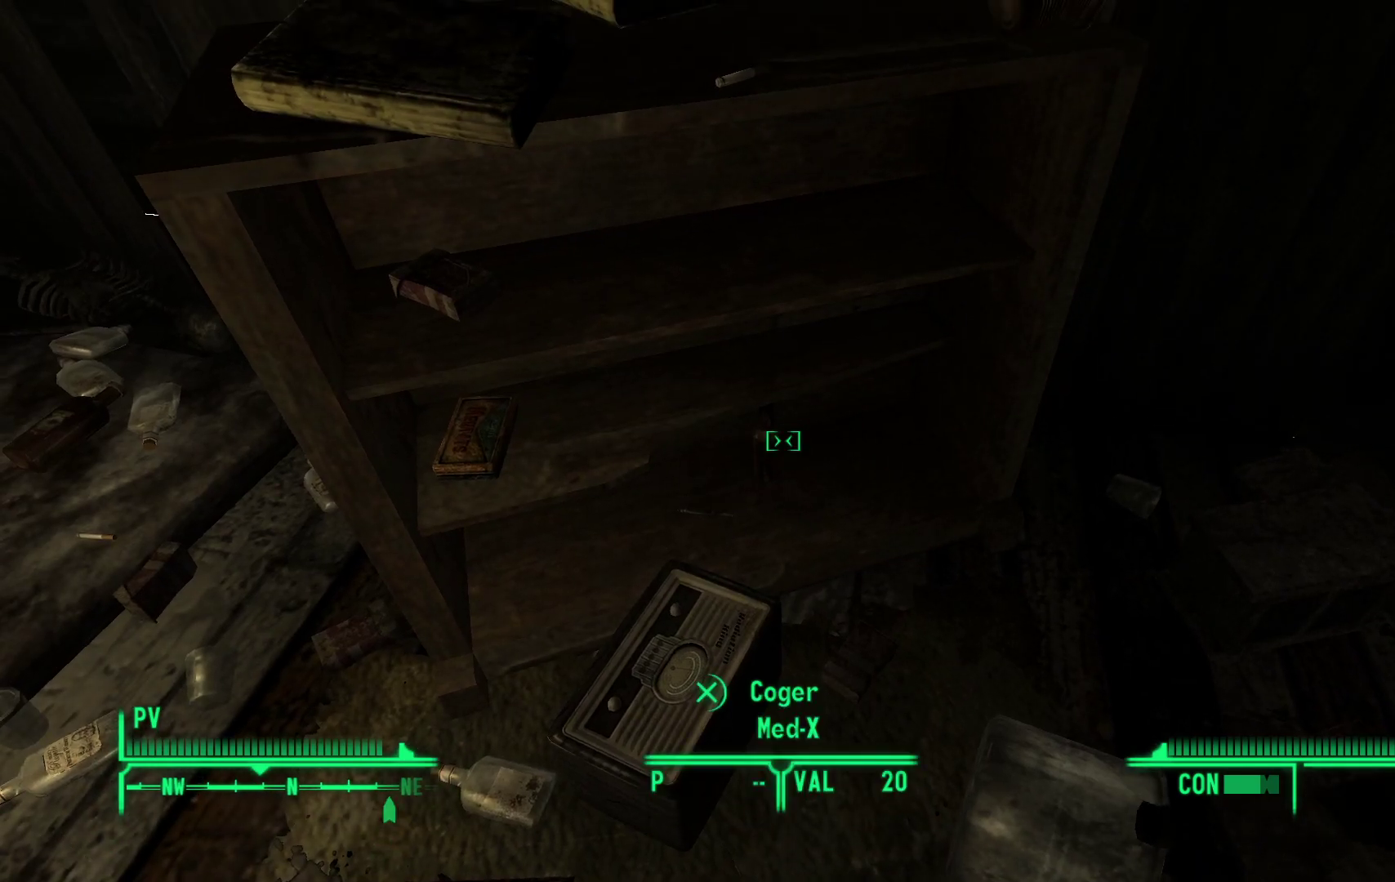
{"buttons": ["A"], "left_stick": "center", "right_stick": "center", "events": [[467, "A", "down"]]}
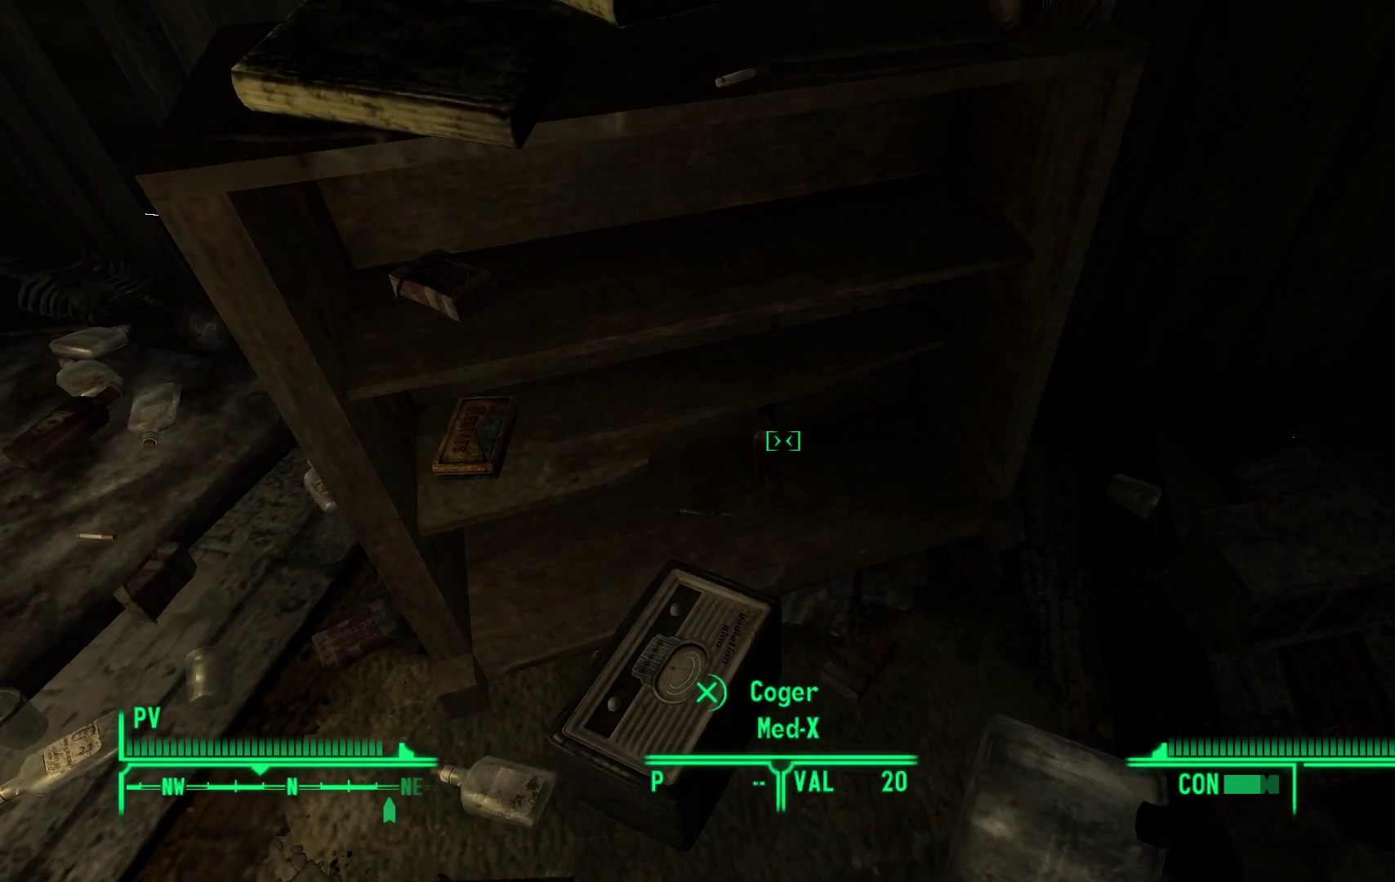
{"buttons": [], "left_stick": "center", "right_stick": "left", "events": [[33, "A", "up"], [500, "right_stick", "left"]]}
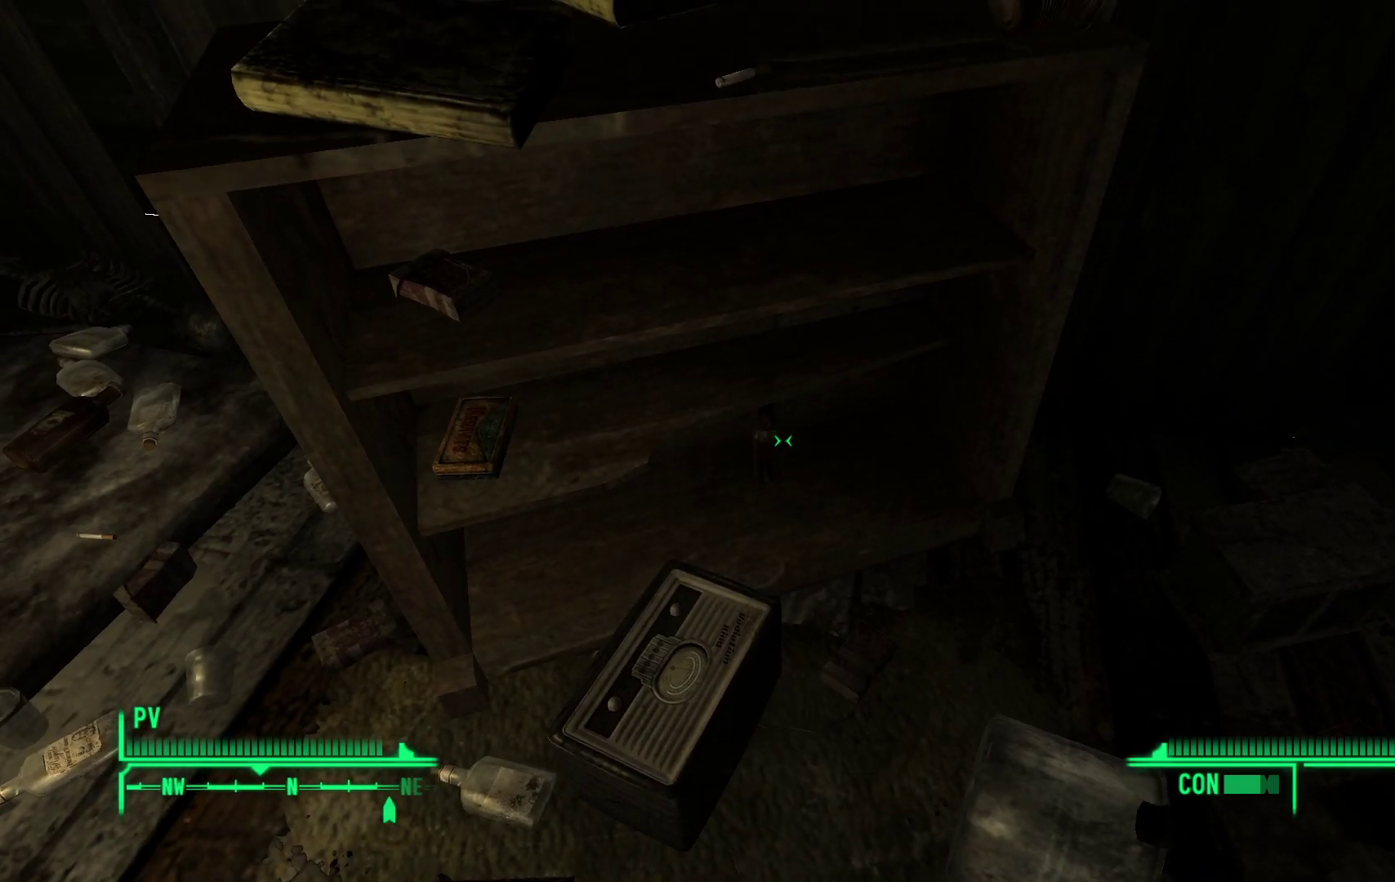
{"buttons": [], "left_stick": "center", "right_stick": "center", "events": [[200, "right_stick", "up-left"], [300, "right_stick", "center"]]}
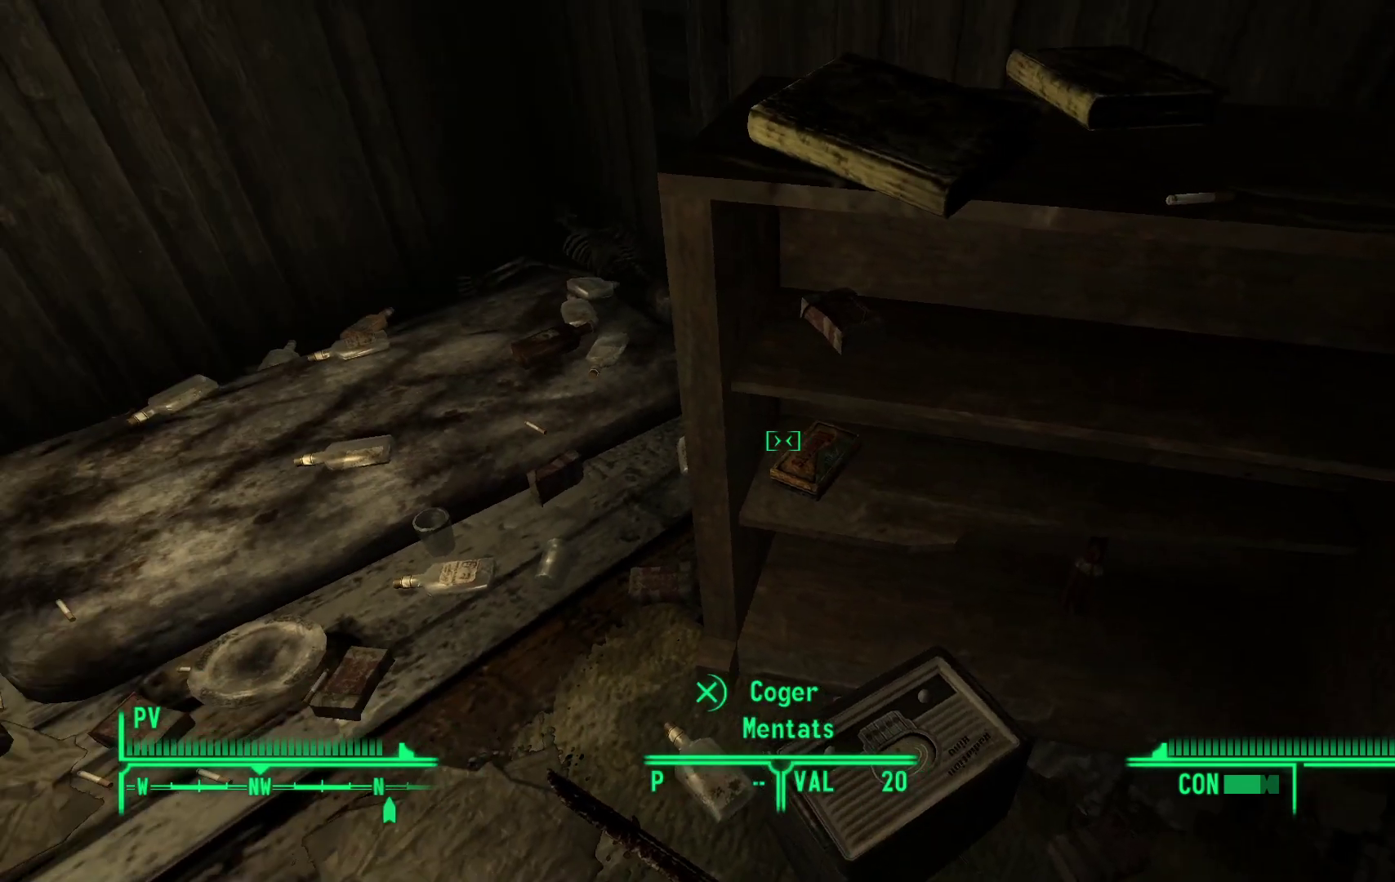
{"buttons": [], "left_stick": "center", "right_stick": "center", "events": []}
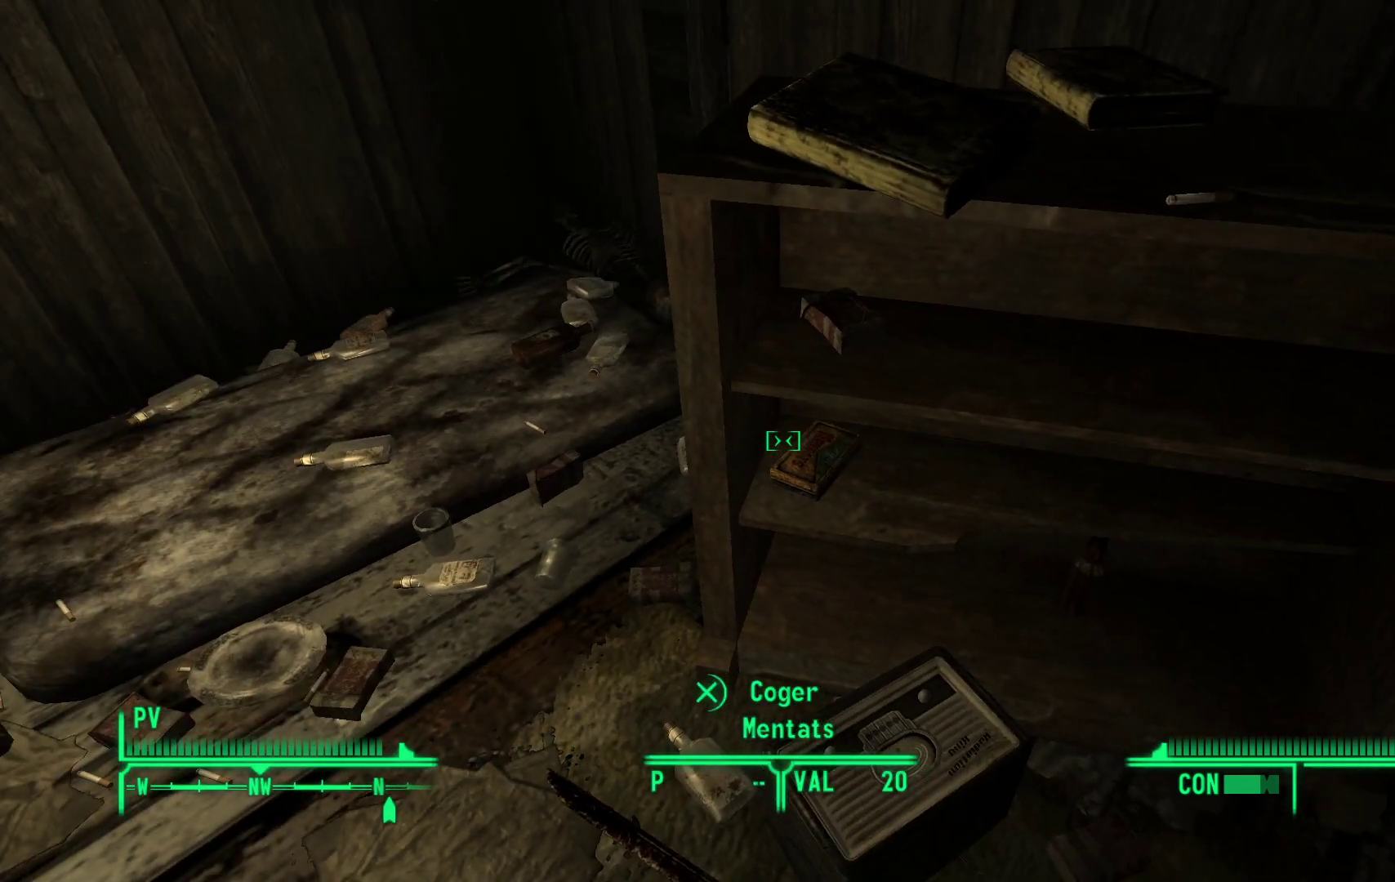
{"buttons": [], "left_stick": "center", "right_stick": "center", "events": [[83, "right_stick", "up-right"], [200, "right_stick", "center"]]}
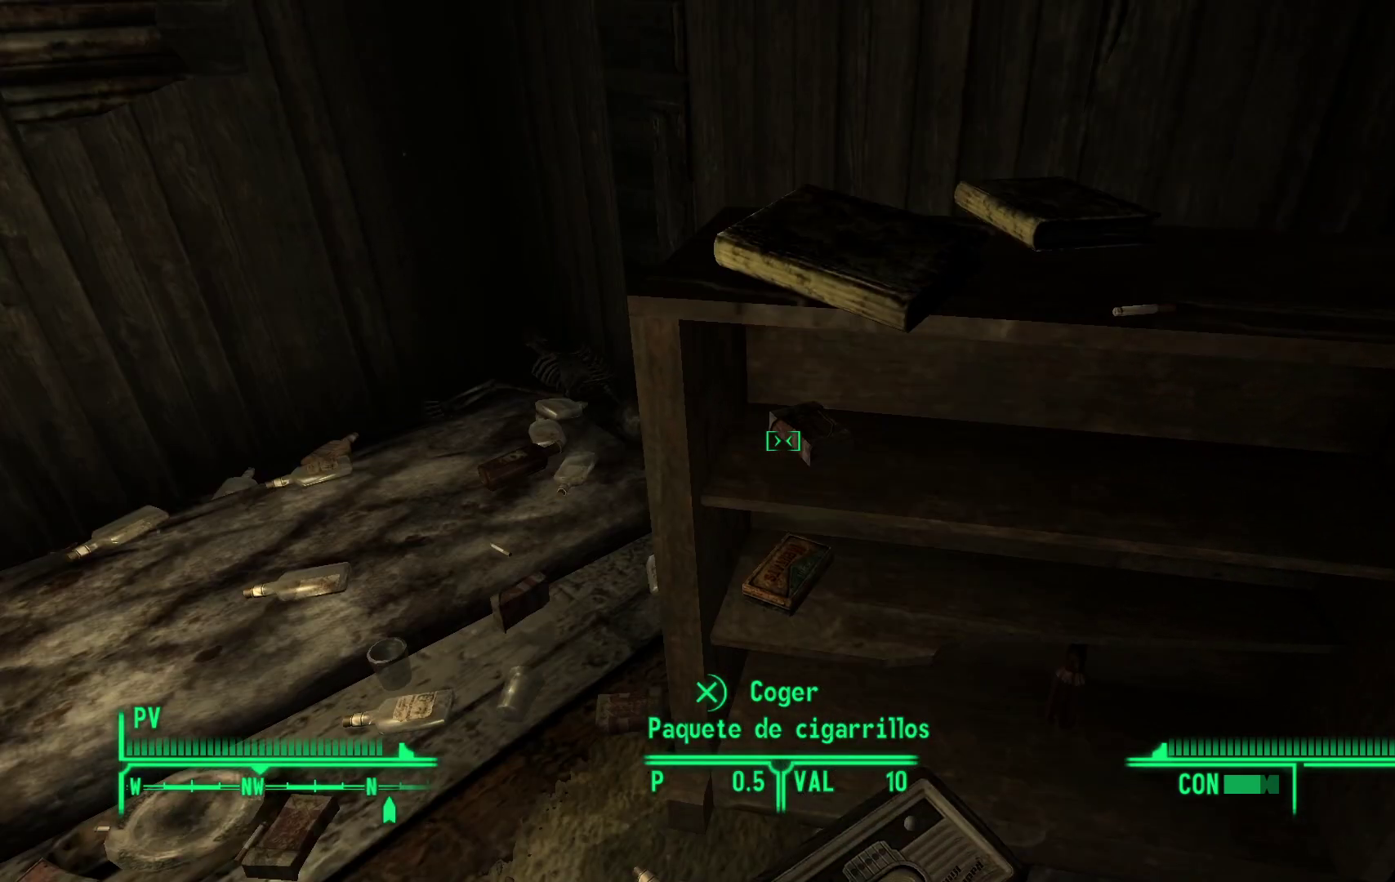
{"buttons": [], "left_stick": "center", "right_stick": "center", "events": []}
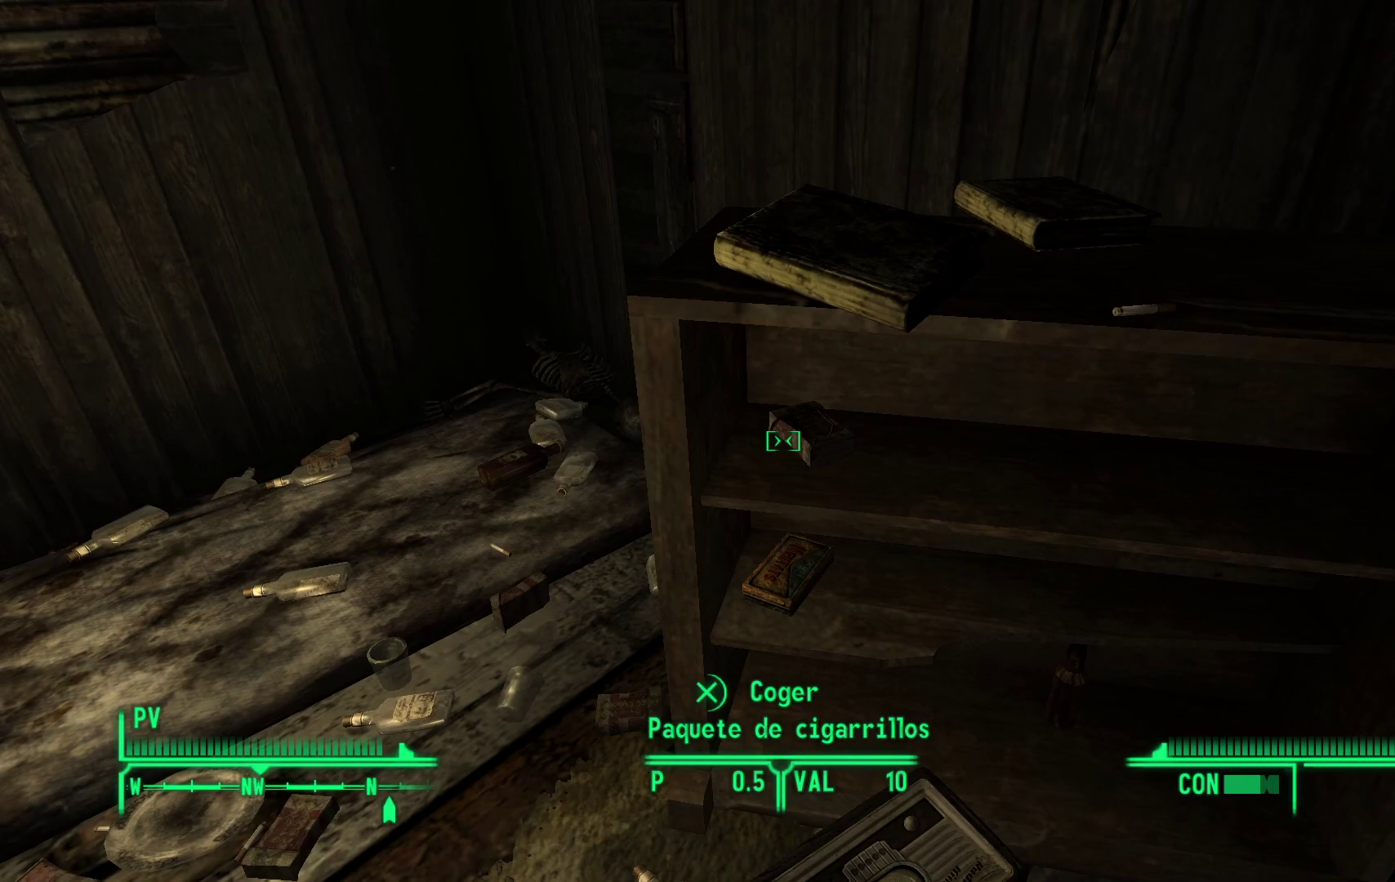
{"buttons": [], "left_stick": "center", "right_stick": "up-right", "events": [[167, "right_stick", "down-right"], [483, "right_stick", "up-right"]]}
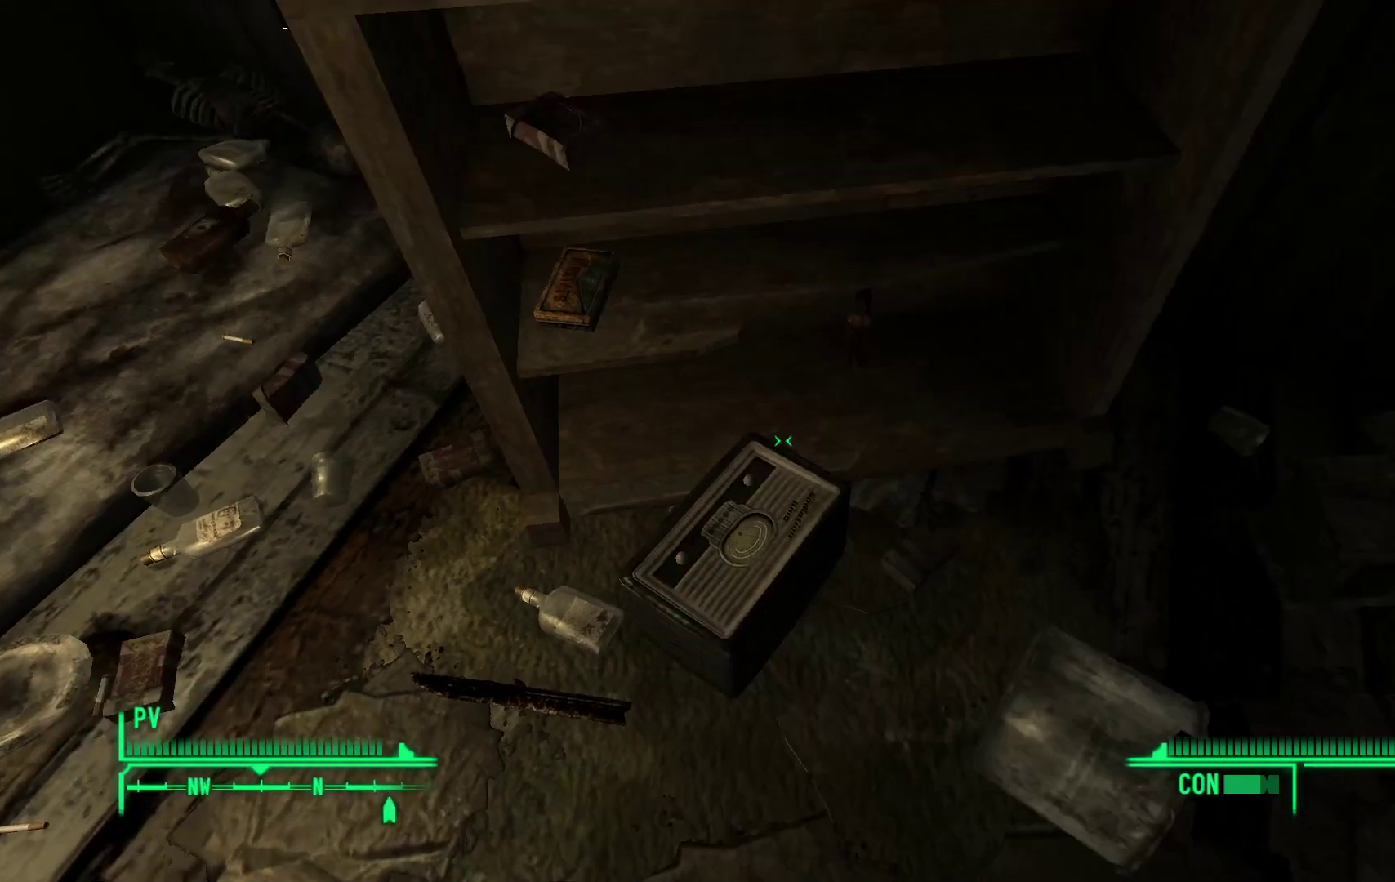
{"buttons": [], "left_stick": "center", "right_stick": "center", "events": [[83, "left_stick", "right"], [300, "right_stick", "right"], [400, "left_stick", "center"], [400, "right_stick", "center"]]}
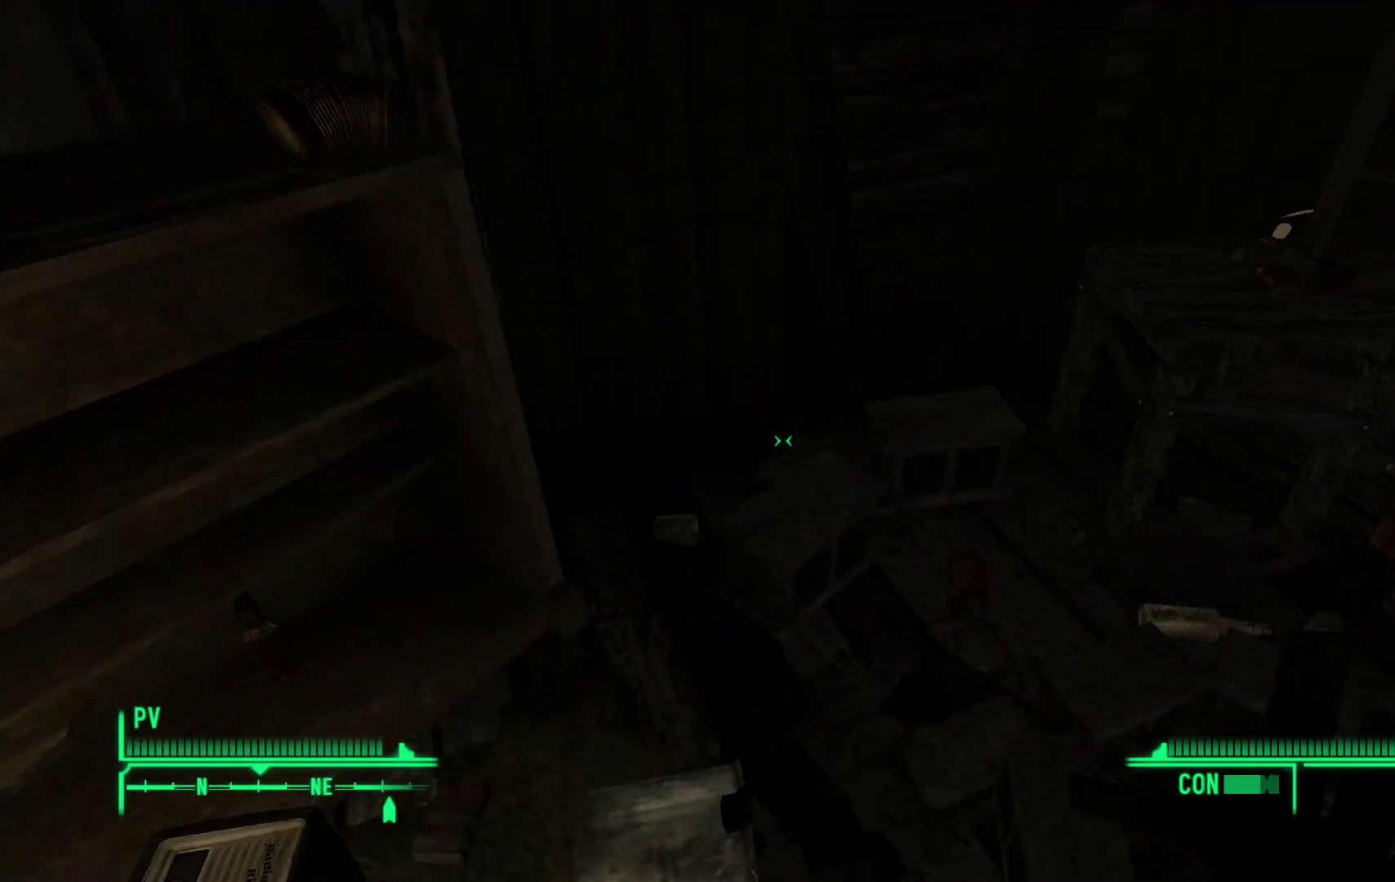
{"buttons": [], "left_stick": "up-right", "right_stick": "center", "events": [[100, "left_stick", "right"], [200, "right_stick", "right"], [350, "left_stick", "up-right"], [483, "right_stick", "center"]]}
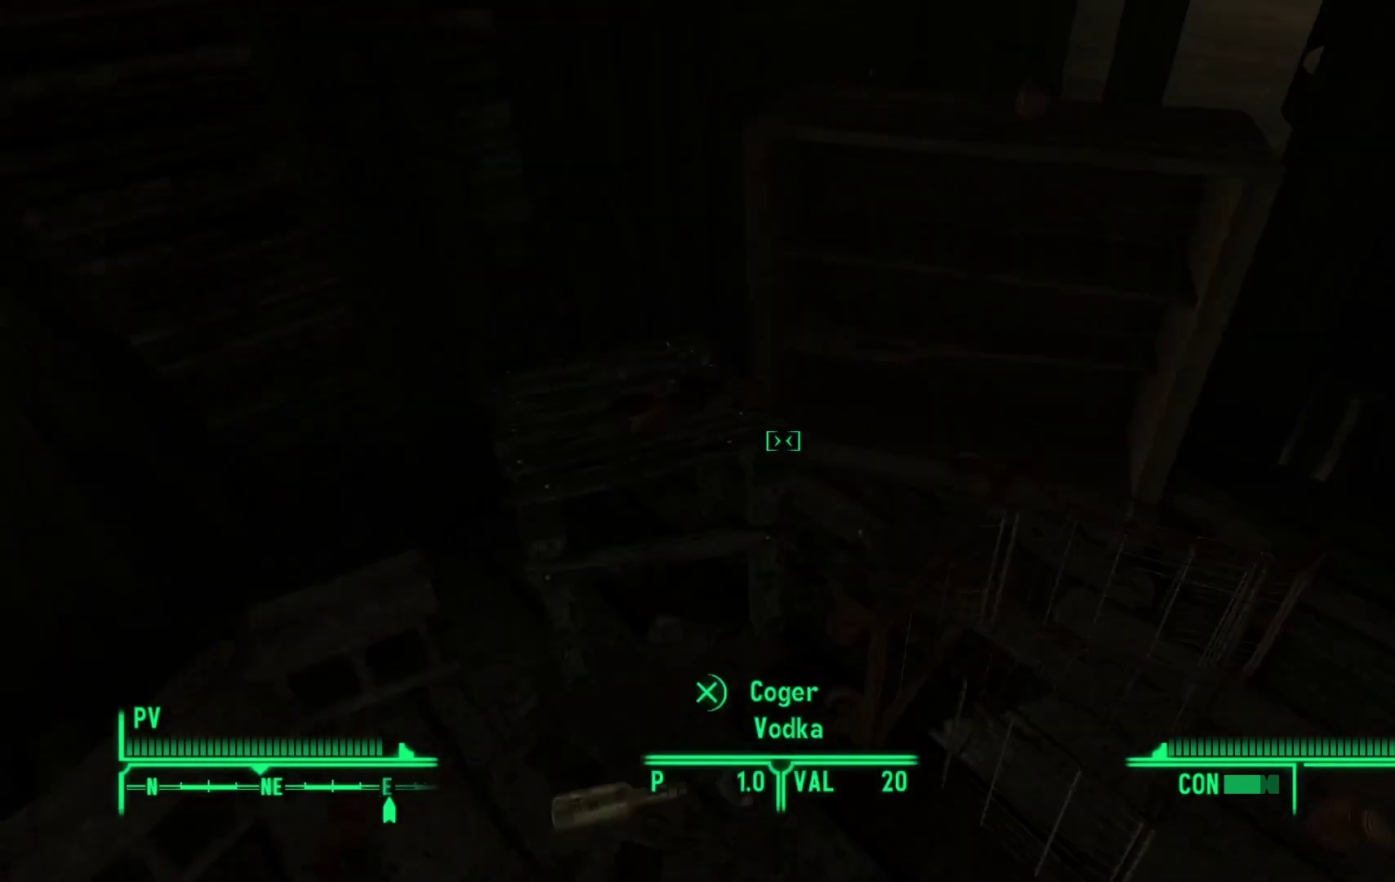
{"buttons": [], "left_stick": "up-left", "right_stick": "center", "events": [[50, "left_stick", "center"], [433, "left_stick", "up-left"]]}
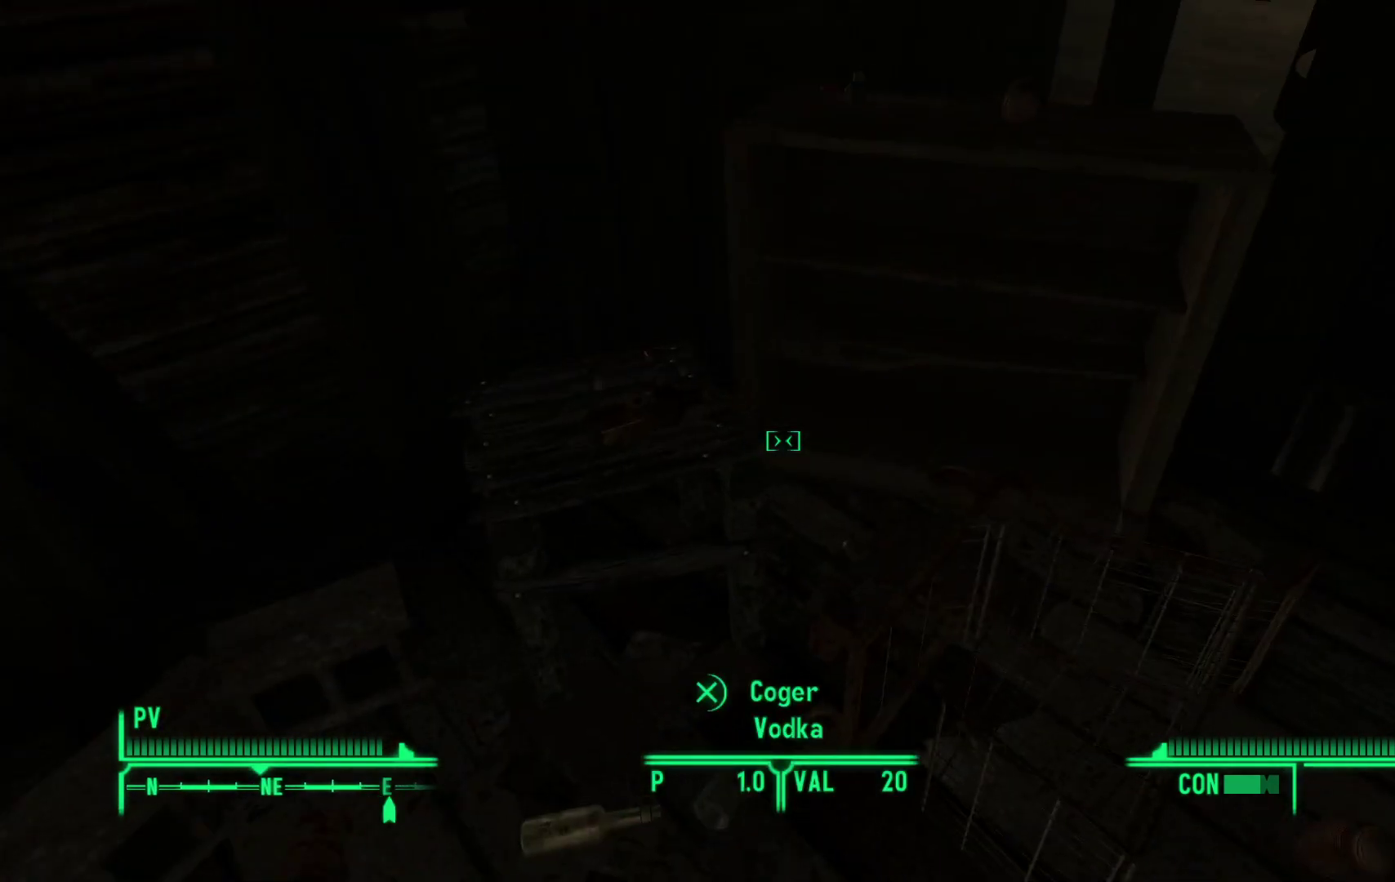
{"buttons": [], "left_stick": "center", "right_stick": "center", "events": [[100, "right_stick", "down"], [200, "left_stick", "center"], [333, "right_stick", "center"]]}
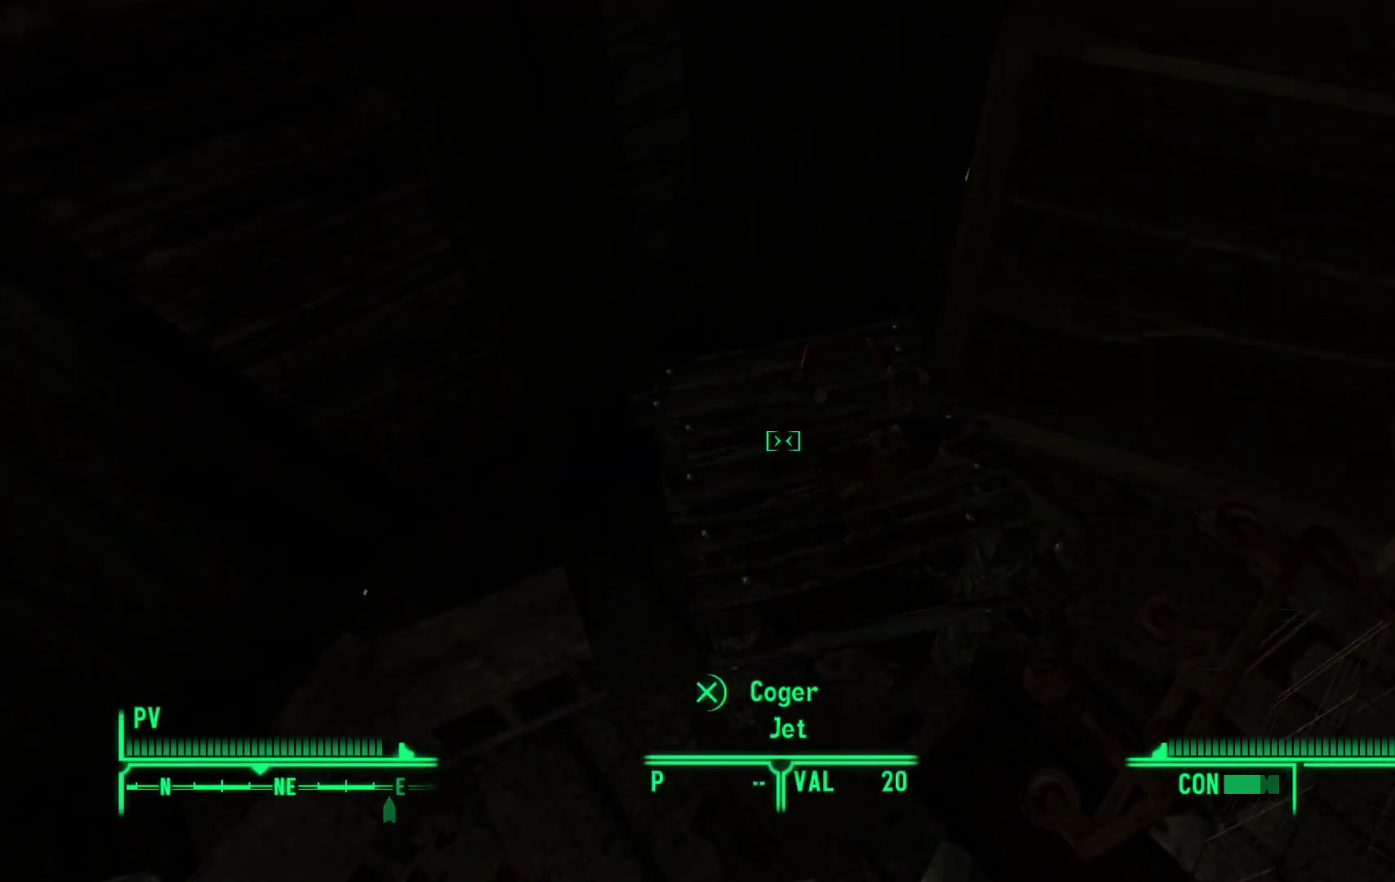
{"buttons": [], "left_stick": "center", "right_stick": "center", "events": [[167, "right_stick", "right"], [333, "right_stick", "center"]]}
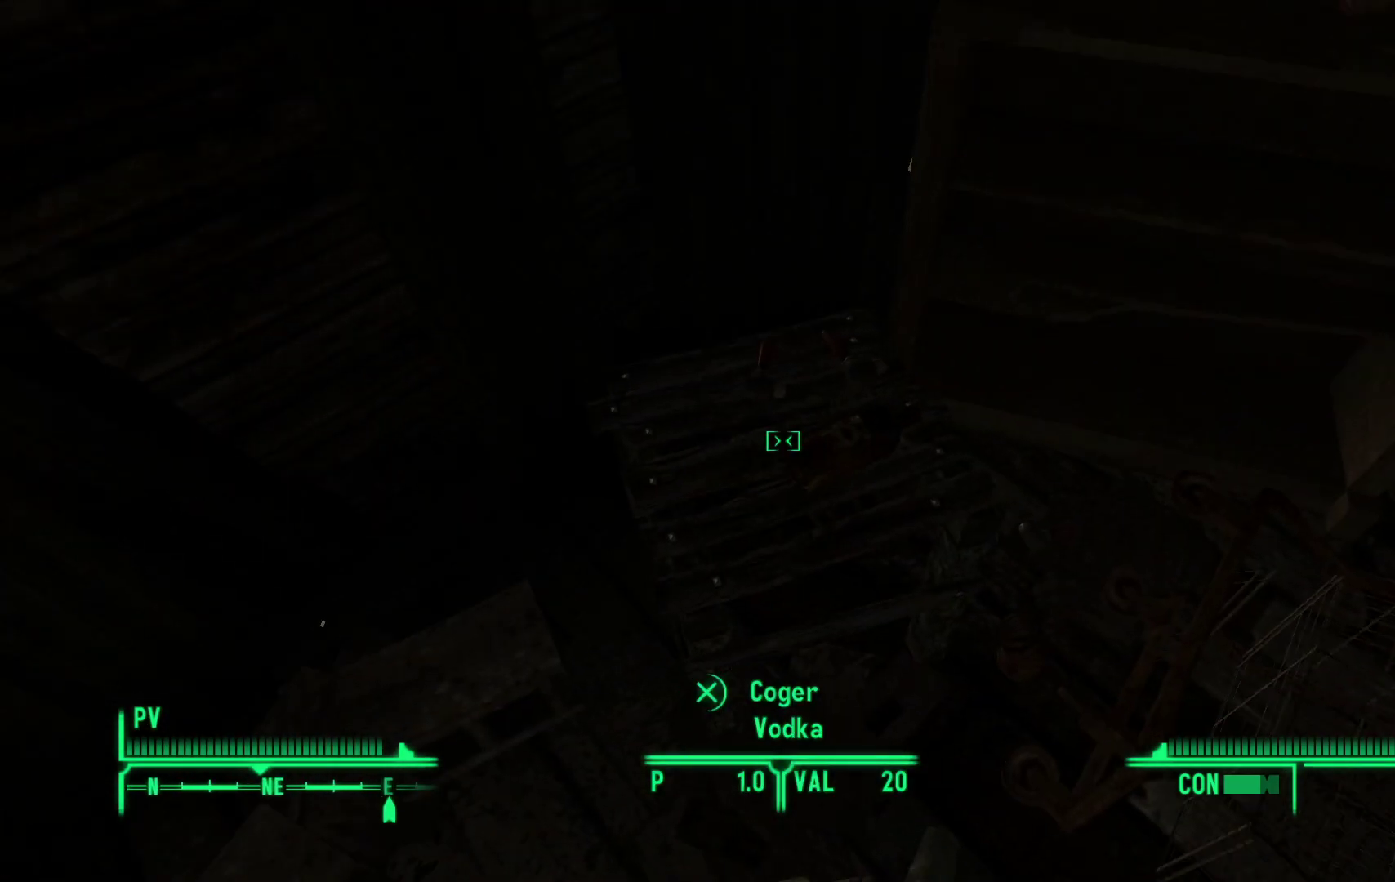
{"buttons": [], "left_stick": "center", "right_stick": "center", "events": [[183, "right_stick", "right"], [367, "right_stick", "center"]]}
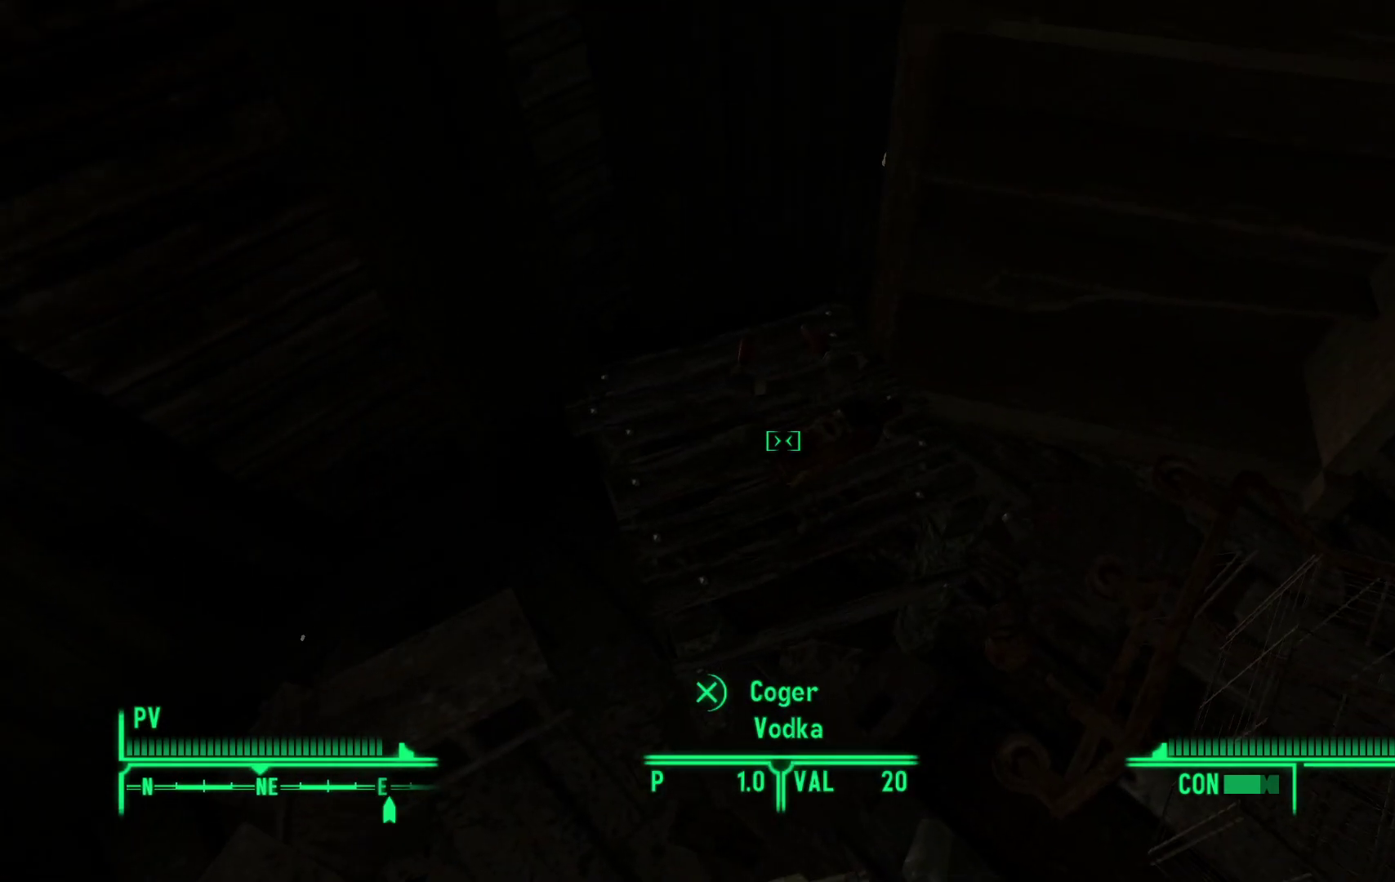
{"buttons": [], "left_stick": "center", "right_stick": "up", "events": [[450, "right_stick", "up"]]}
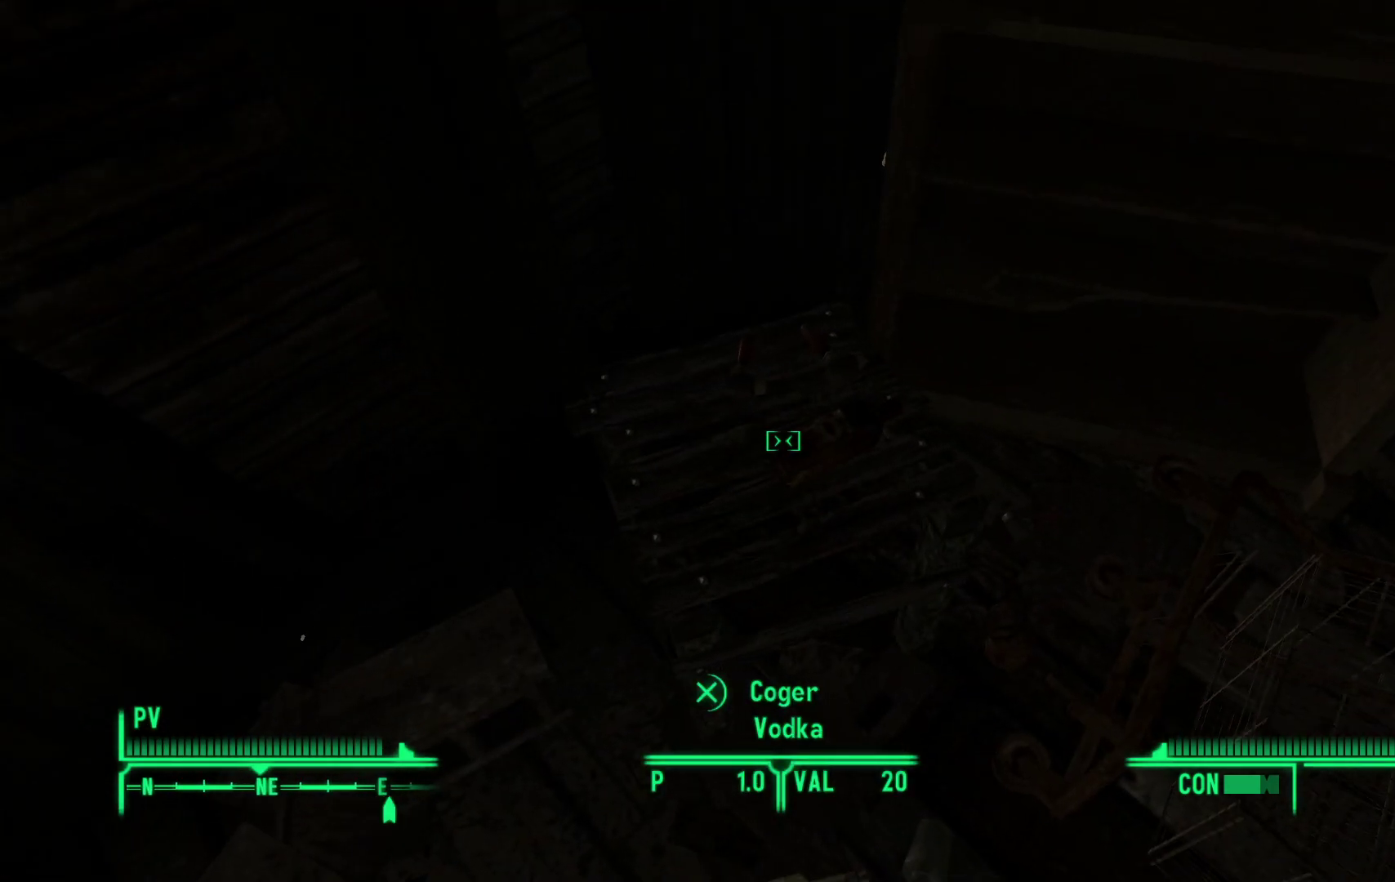
{"buttons": [], "left_stick": "up-left", "right_stick": "center", "events": [[117, "right_stick", "center"], [483, "left_stick", "up-left"]]}